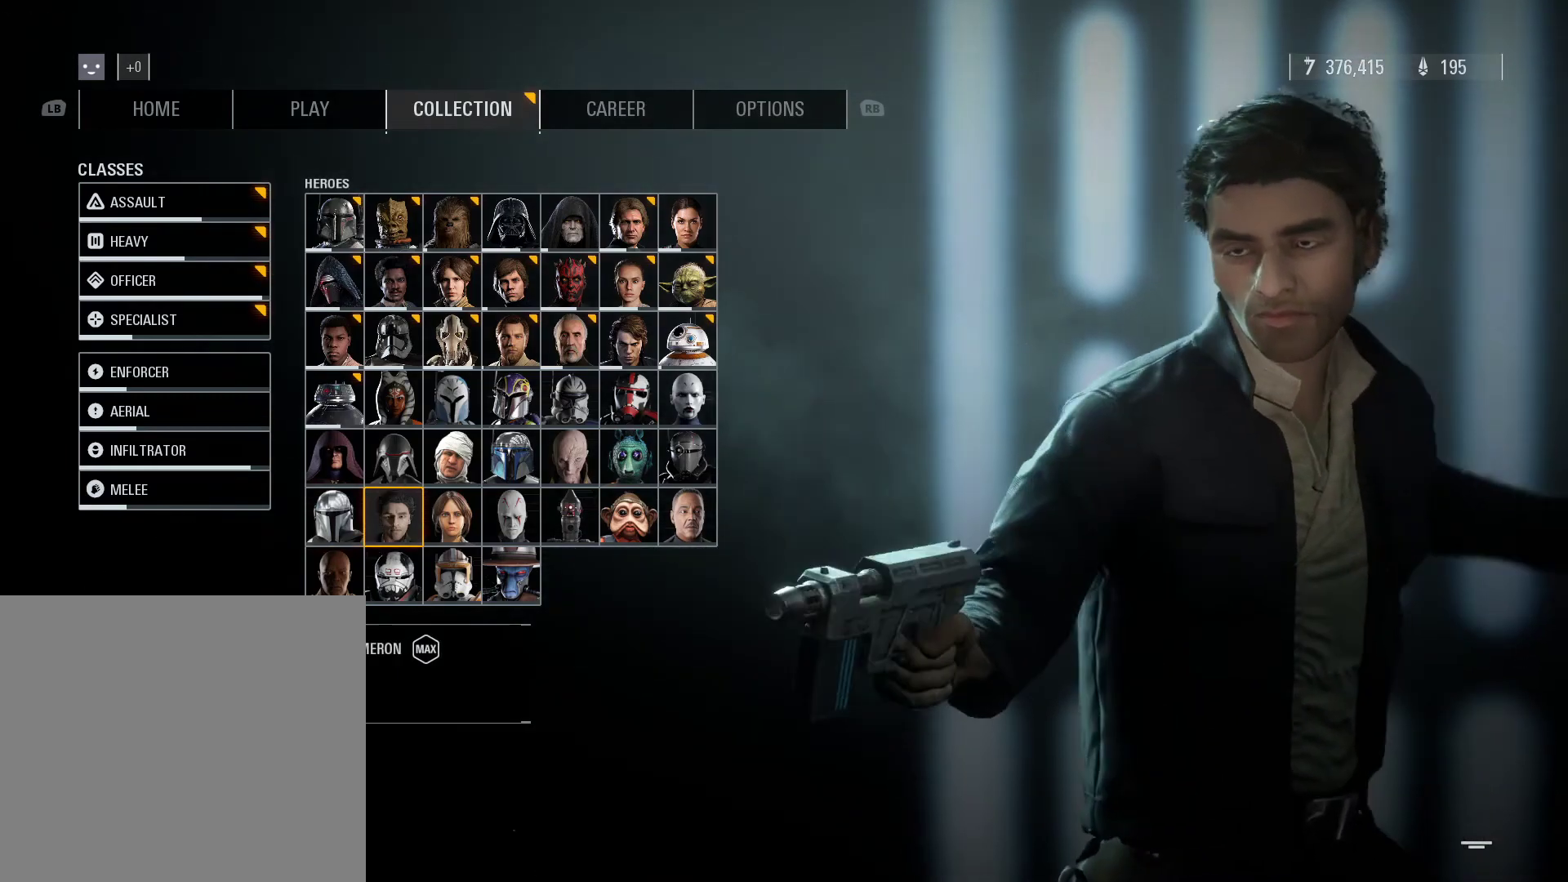
Gameplay with a controller (Xbox layout); each line is a JSON object with the inputs held at the frame after it. "events" lists button and stick changes between this image and that frame as [ms after this image, input, new state], when the widget could be followed in between.
{"buttons": [], "left_stick": "right", "right_stick": "center", "events": [[467, "left_stick", "right"]]}
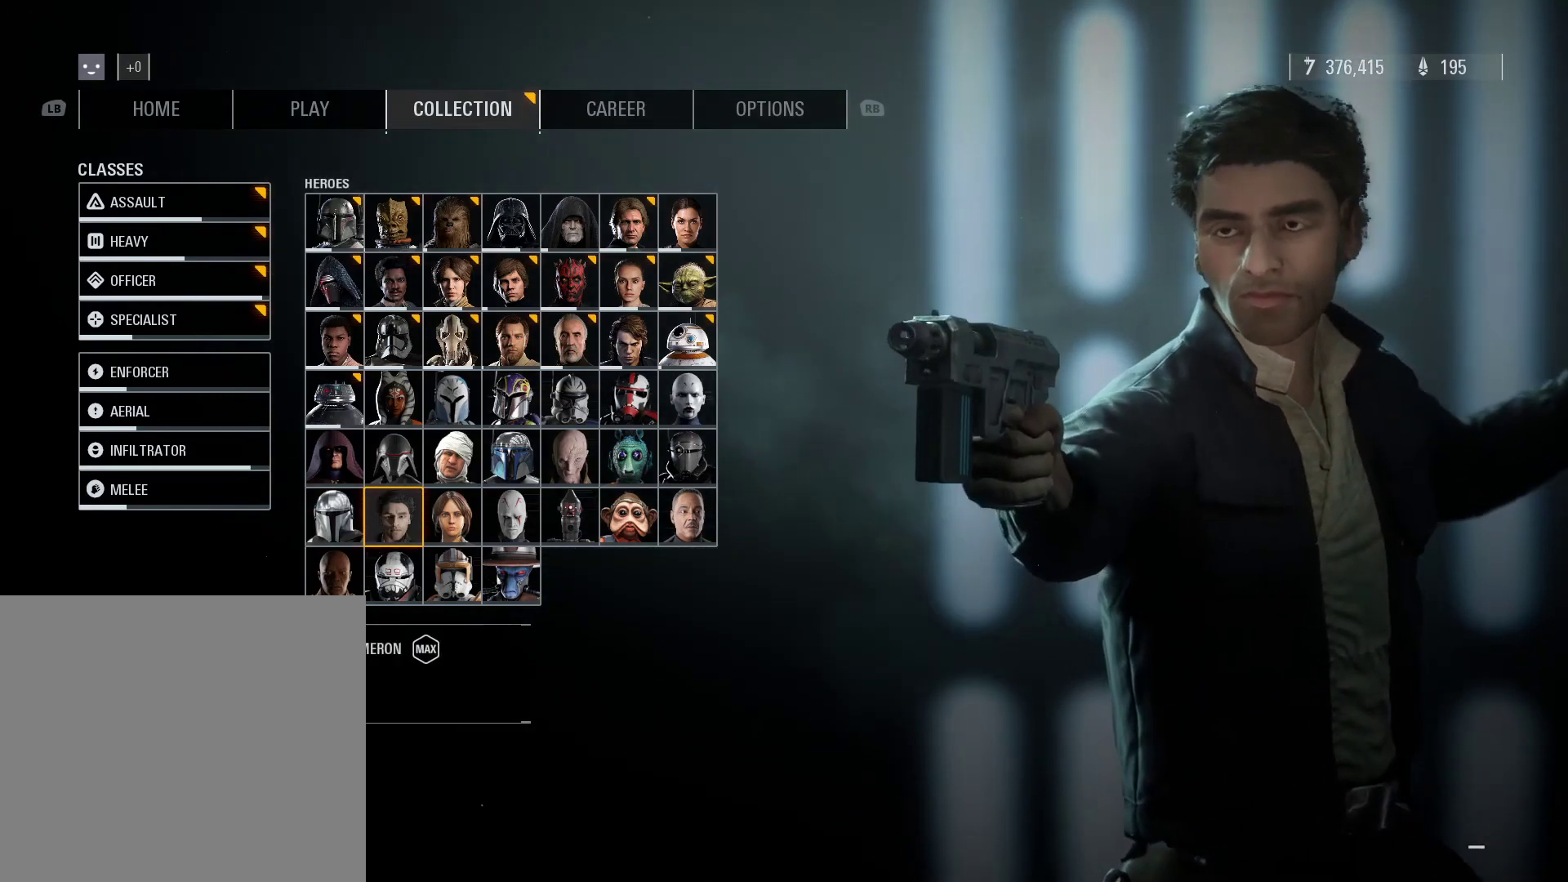
{"buttons": [], "left_stick": "center", "right_stick": "center", "events": [[233, "left_stick", "center"]]}
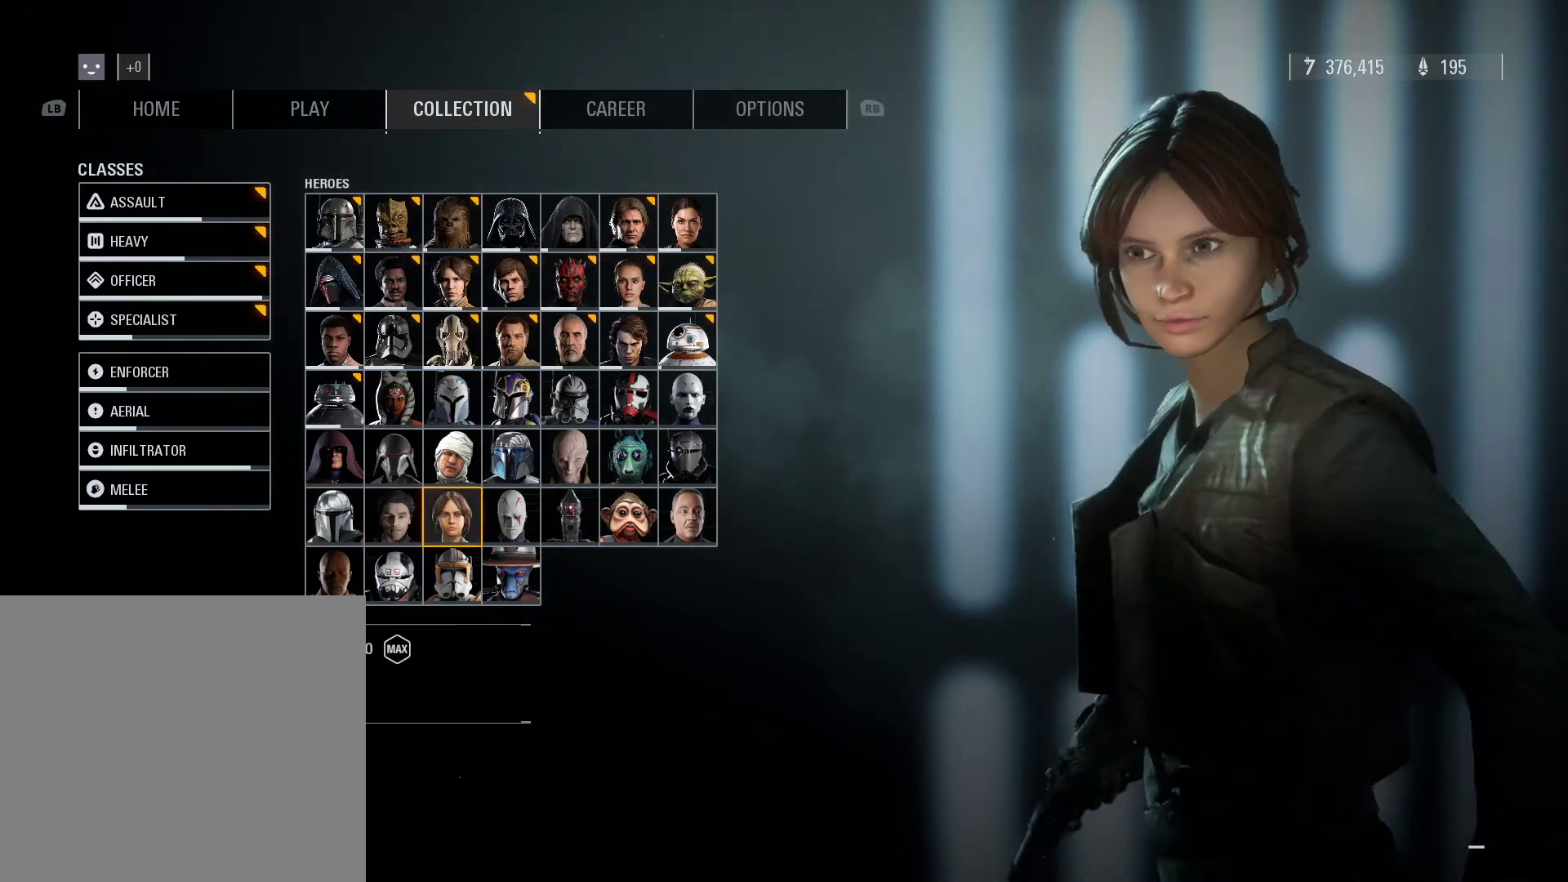
{"buttons": [], "left_stick": "right", "right_stick": "center", "events": [[400, "left_stick", "right"]]}
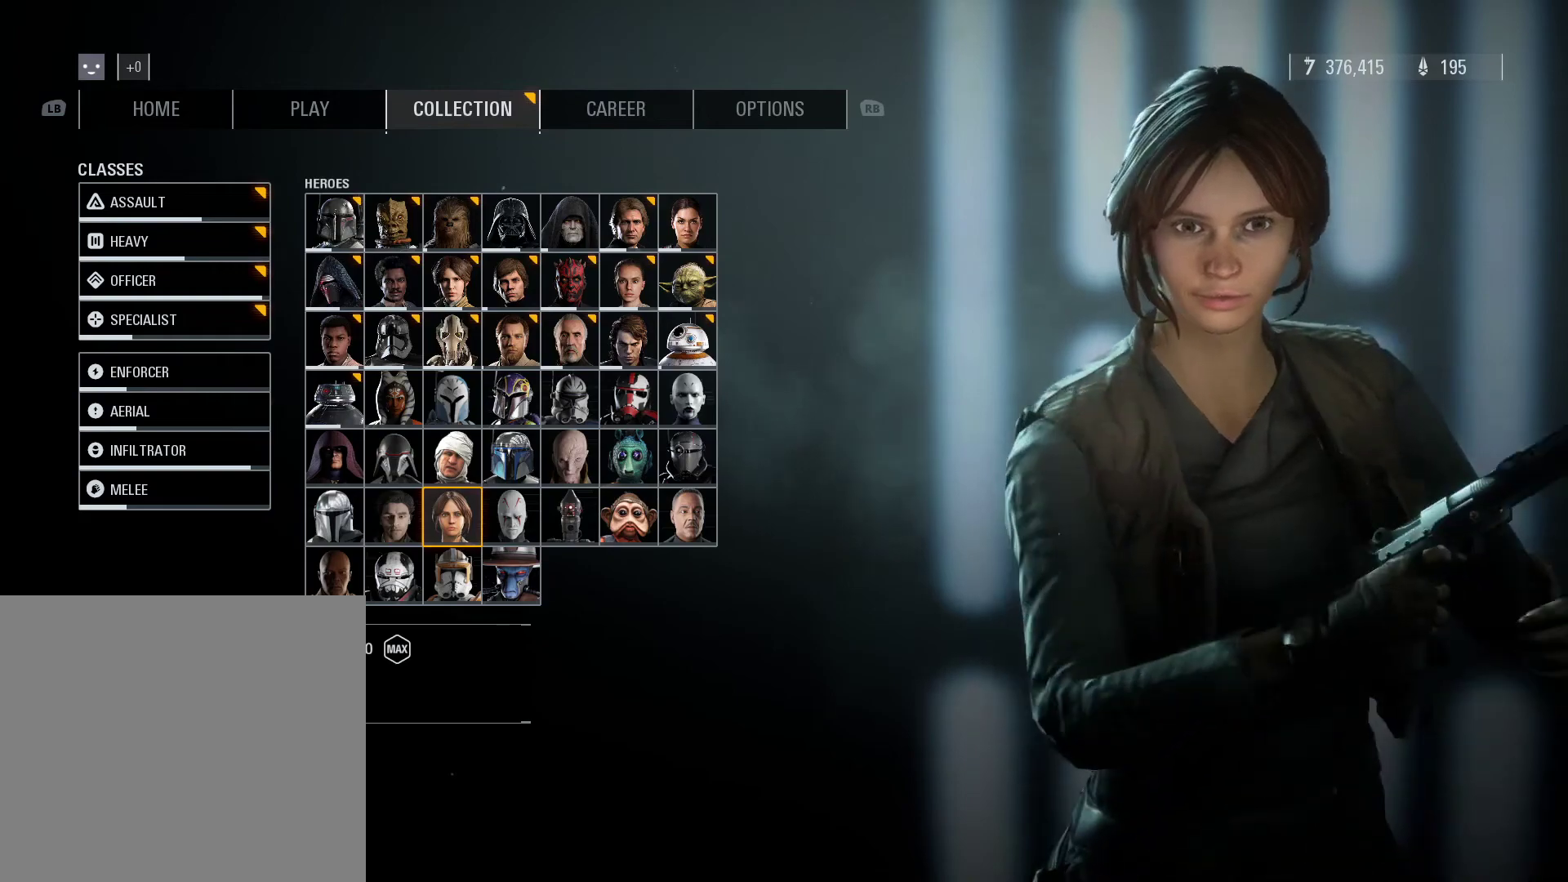
{"buttons": [], "left_stick": "center", "right_stick": "center", "events": [[367, "left_stick", "center"]]}
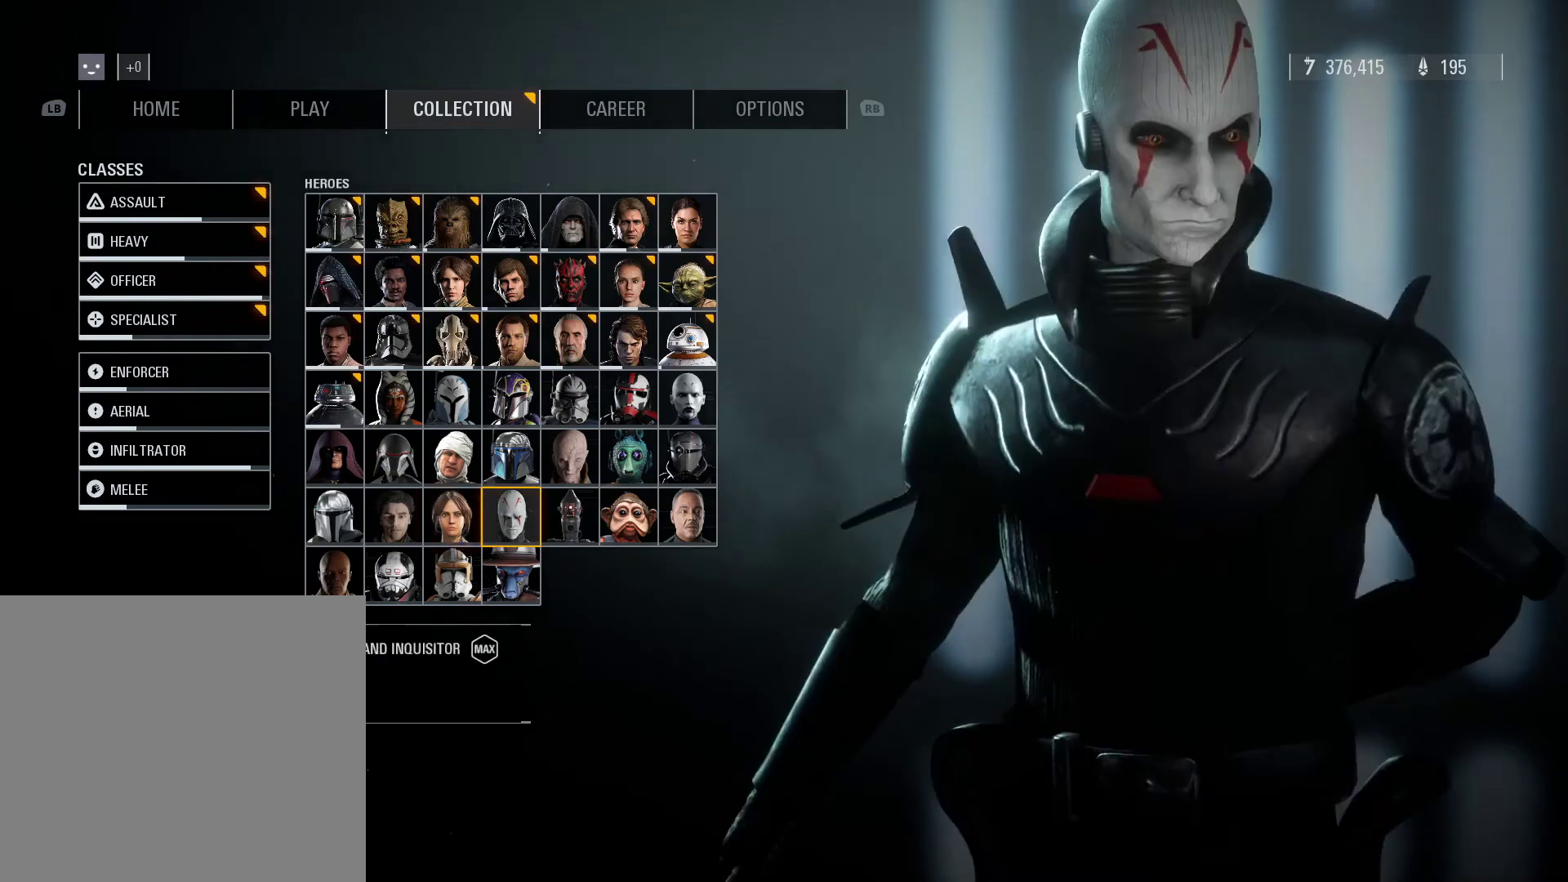
{"buttons": [], "left_stick": "center", "right_stick": "center", "events": []}
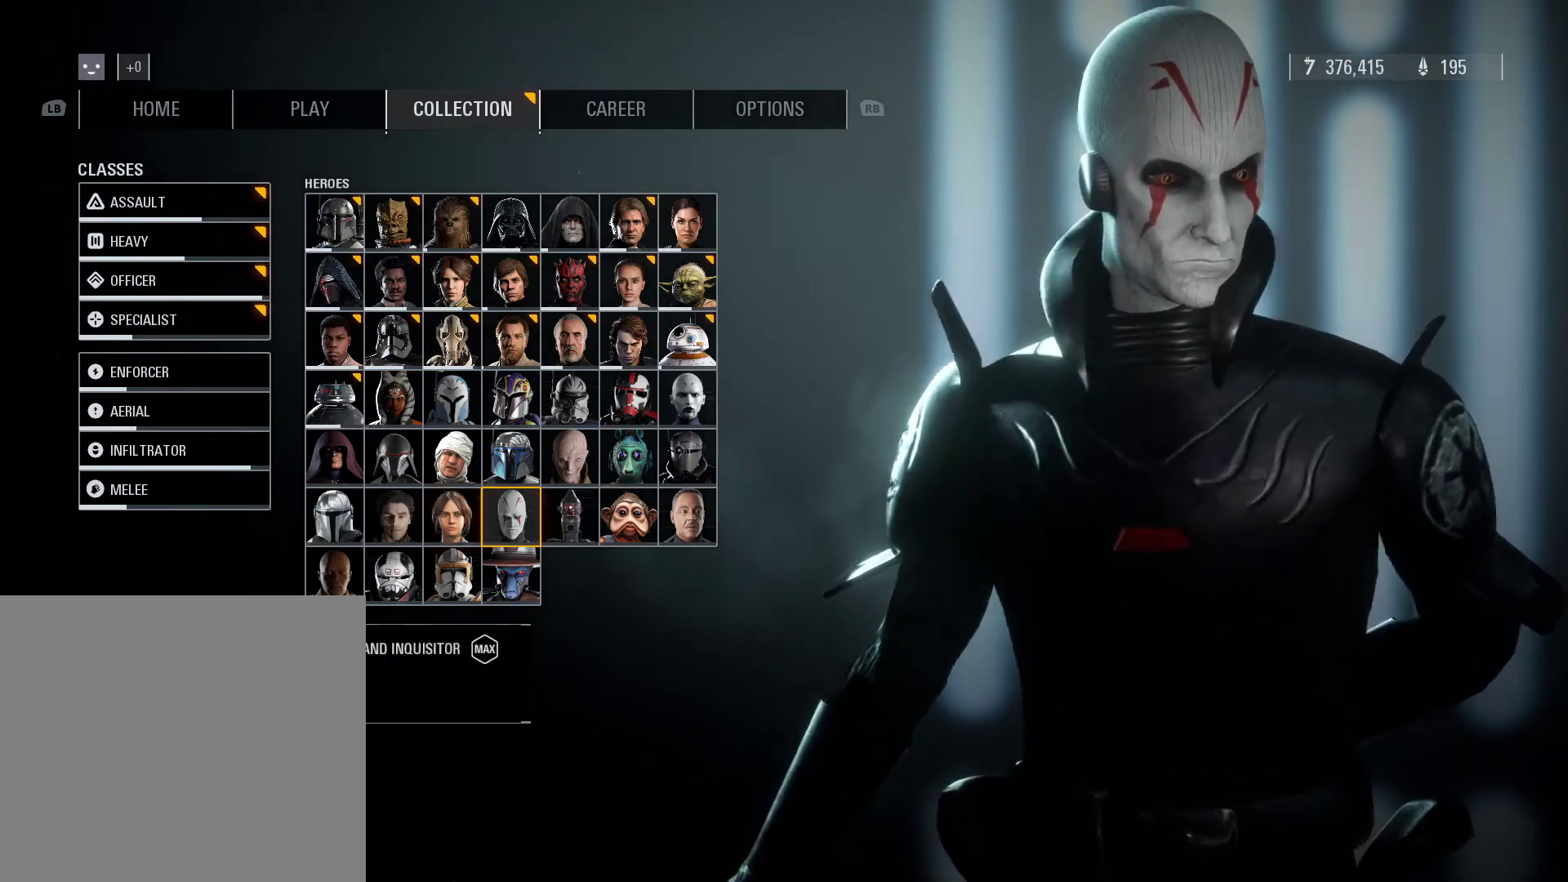
{"buttons": [], "left_stick": "center", "right_stick": "center", "events": []}
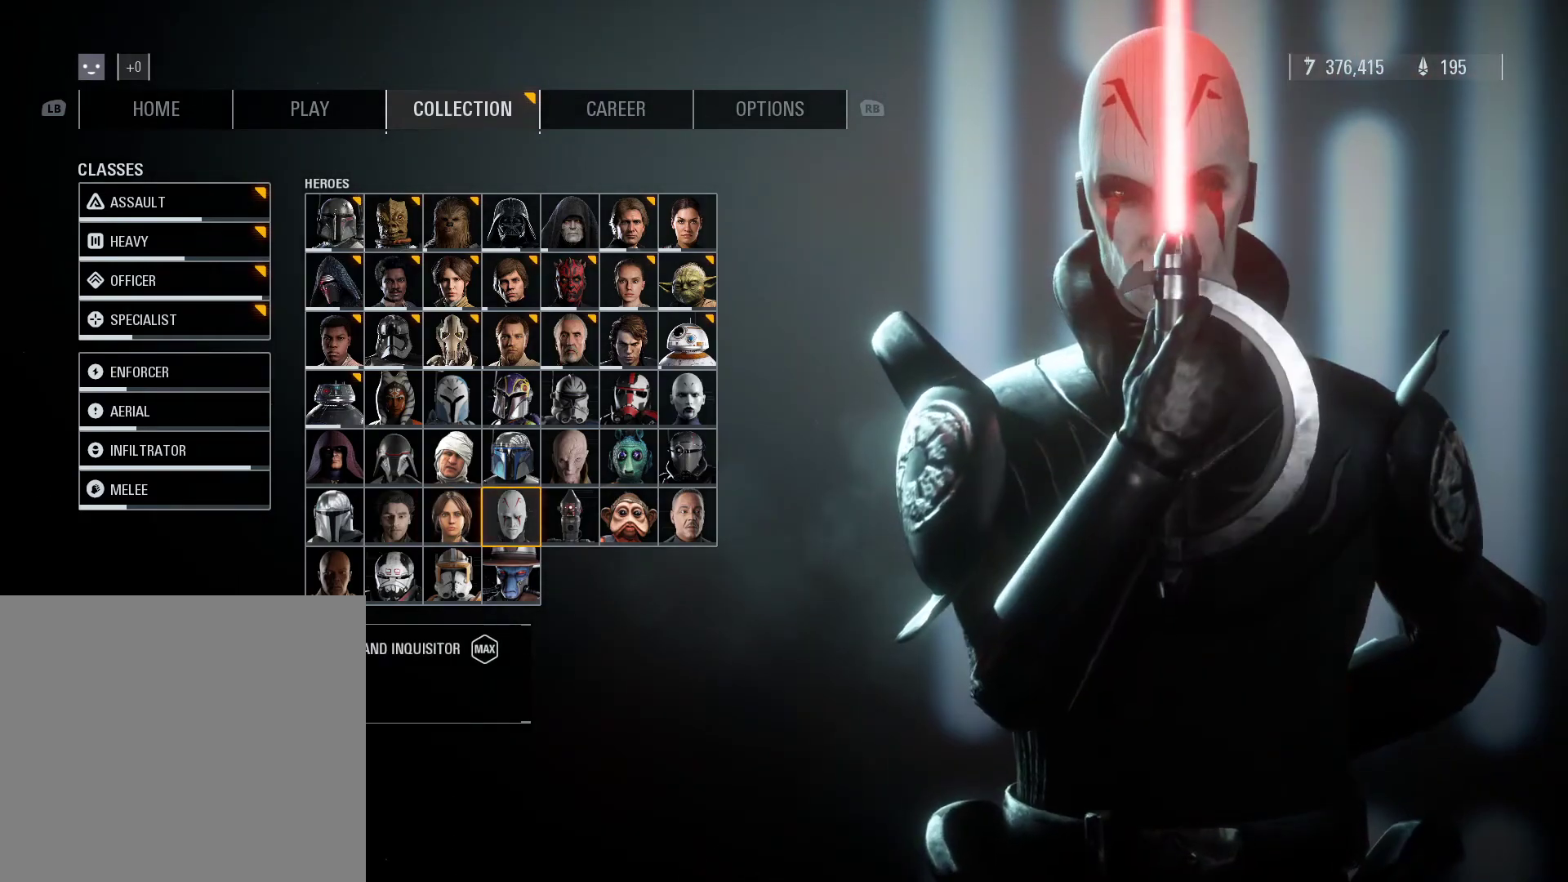
{"buttons": [], "left_stick": "center", "right_stick": "center", "events": []}
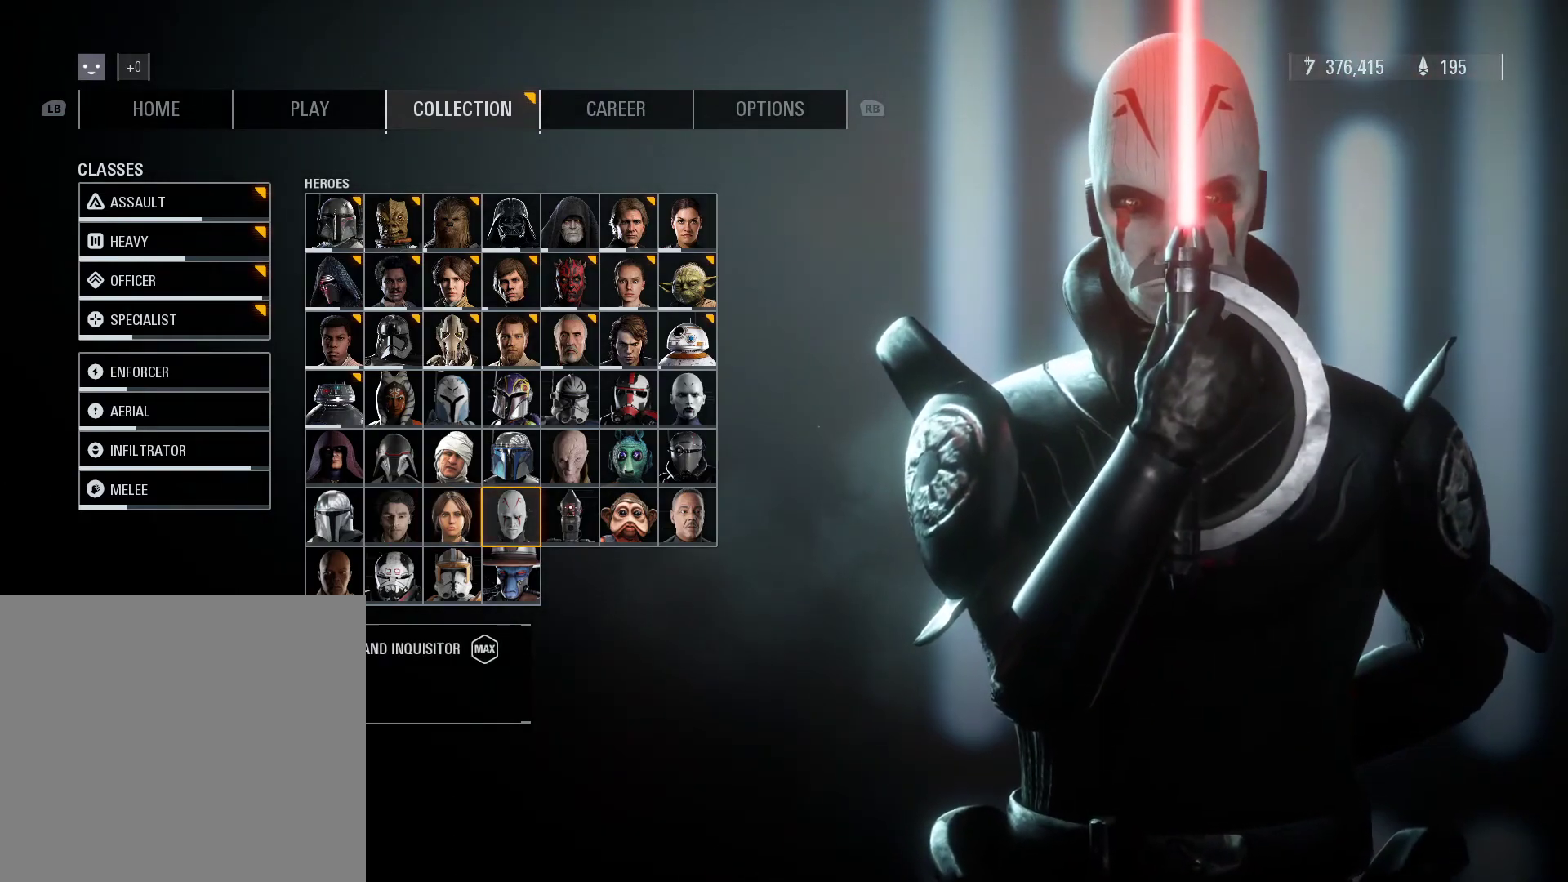
{"buttons": [], "left_stick": "center", "right_stick": "center", "events": []}
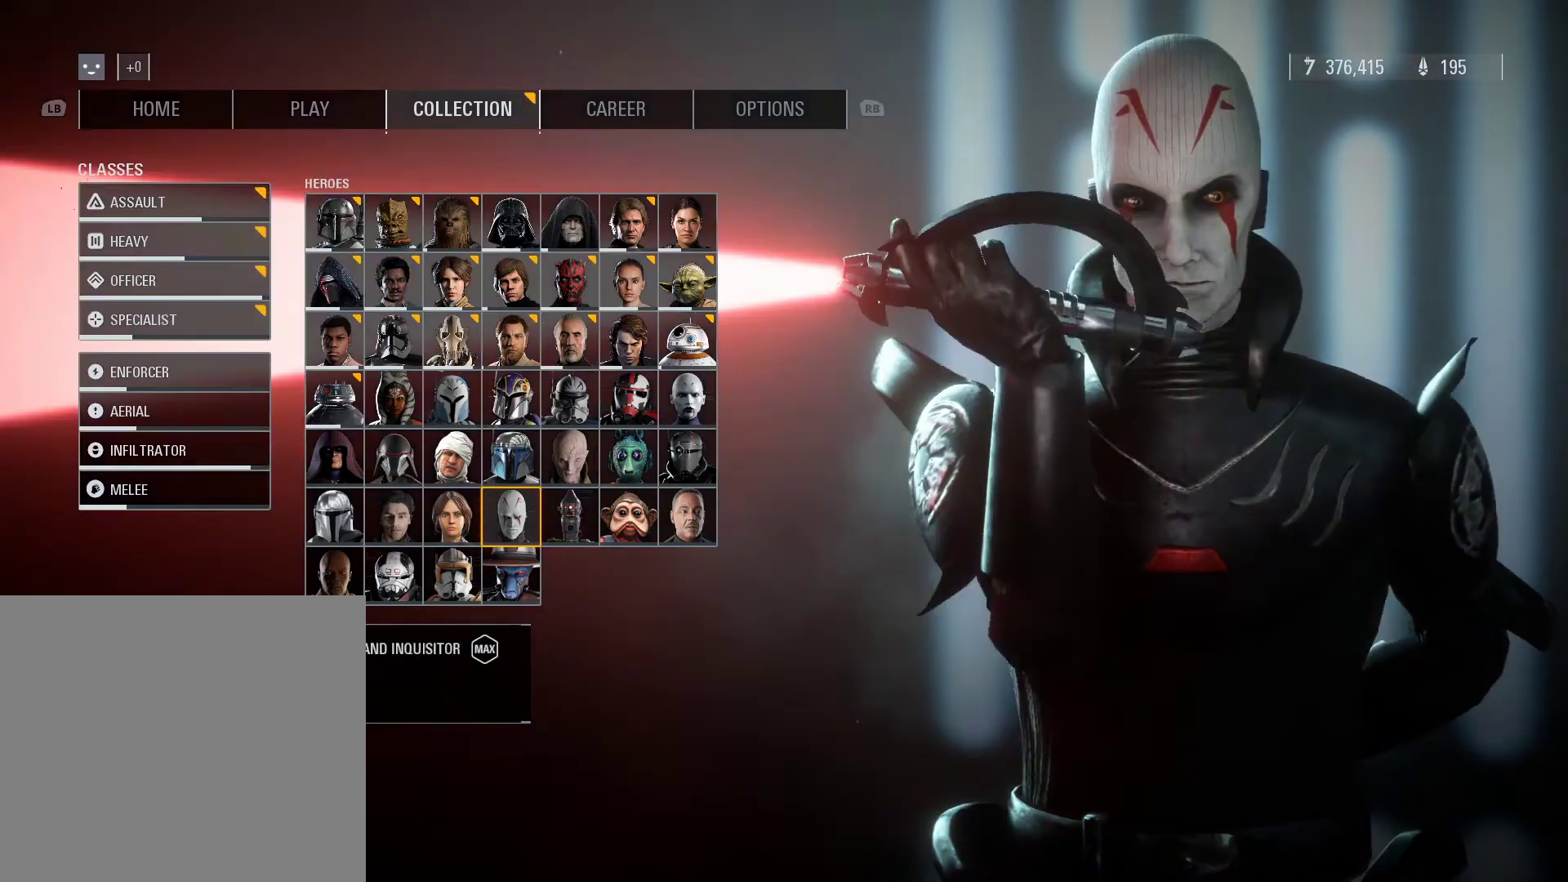
{"buttons": [], "left_stick": "center", "right_stick": "center", "events": []}
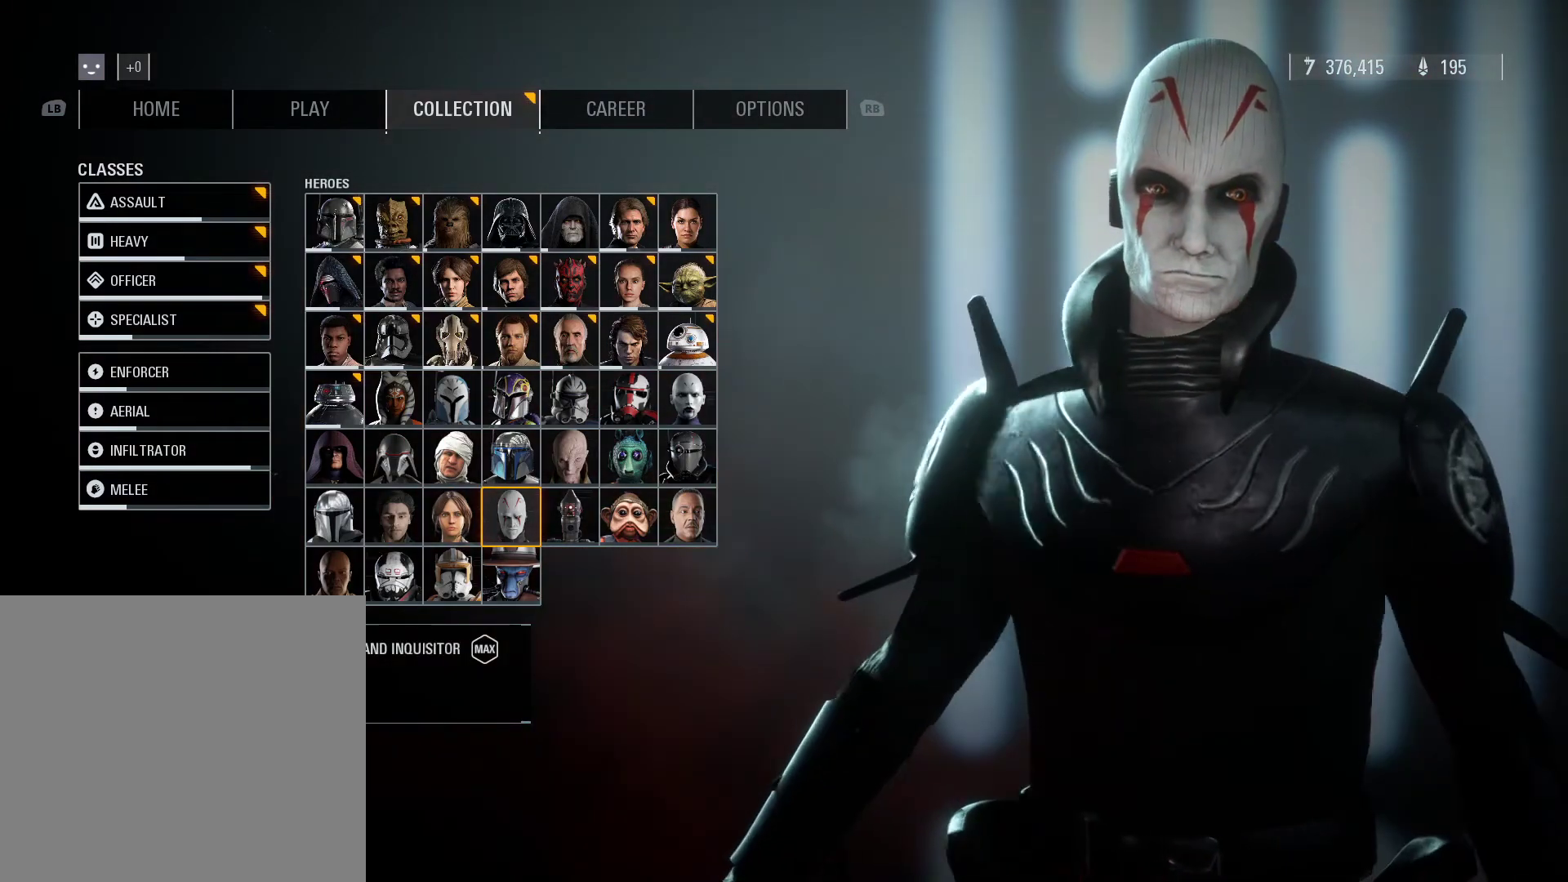
{"buttons": [], "left_stick": "center", "right_stick": "center", "events": []}
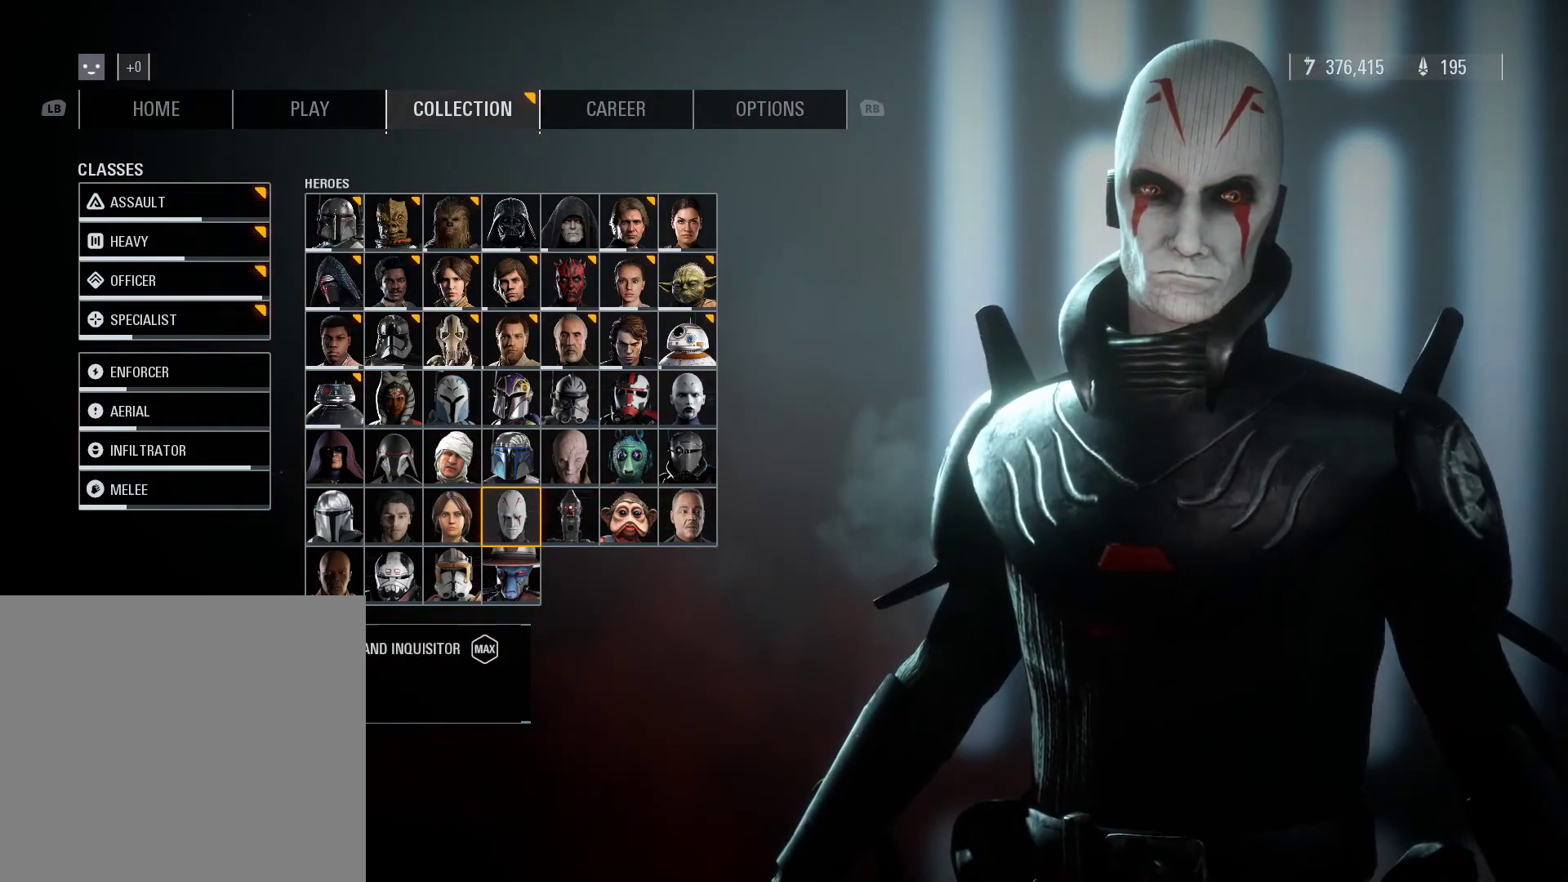
{"buttons": [], "left_stick": "right", "right_stick": "center", "events": [[267, "left_stick", "right"]]}
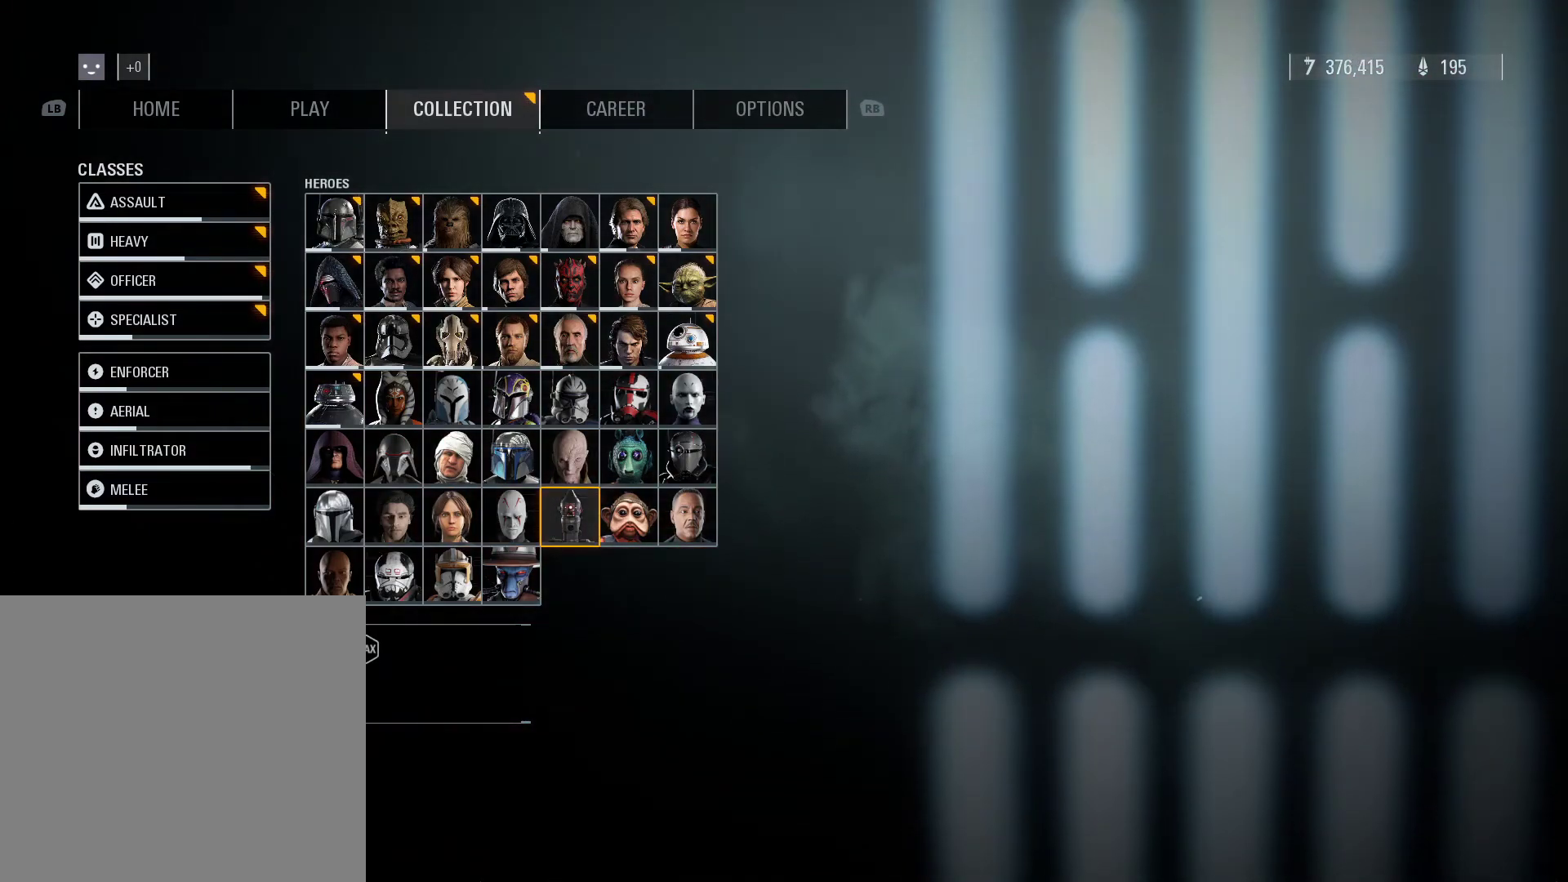
{"buttons": [], "left_stick": "center", "right_stick": "center", "events": [[33, "left_stick", "center"]]}
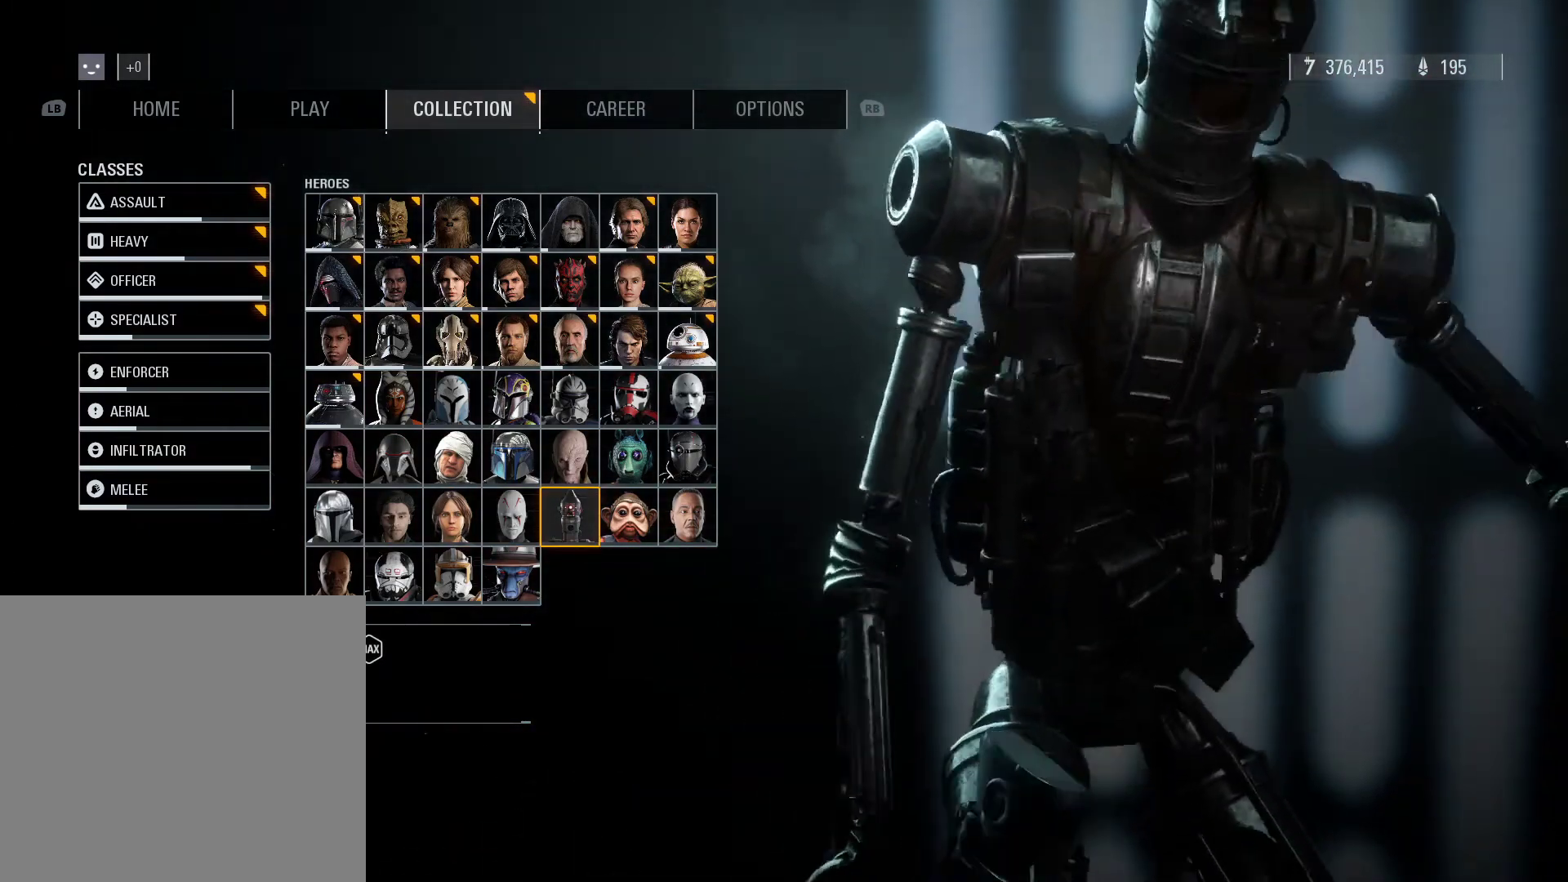
{"buttons": [], "left_stick": "center", "right_stick": "center", "events": []}
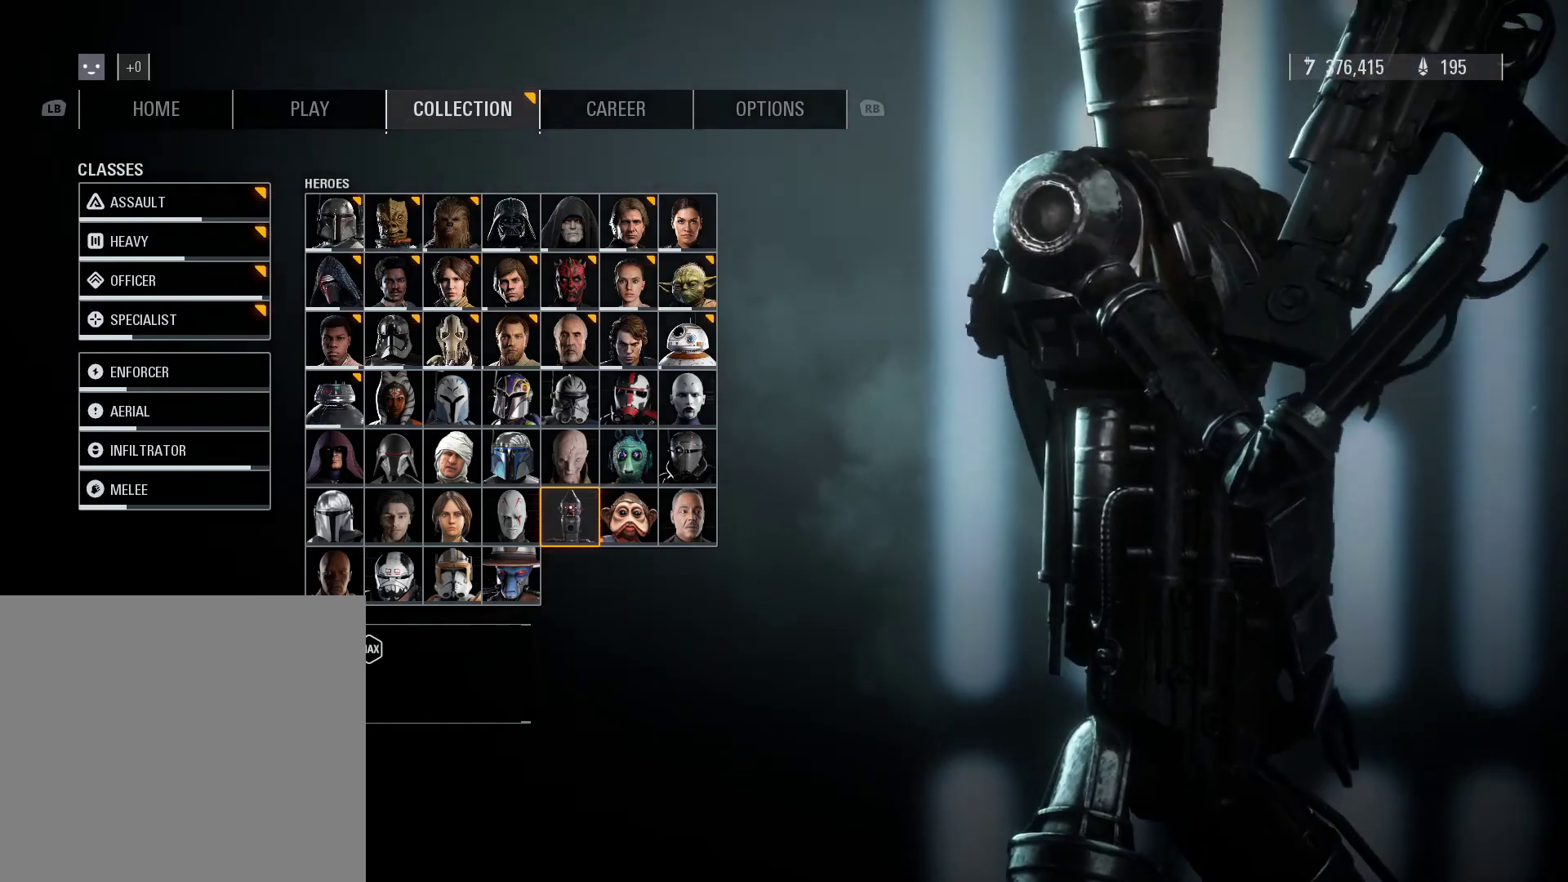
{"buttons": [], "left_stick": "center", "right_stick": "center", "events": []}
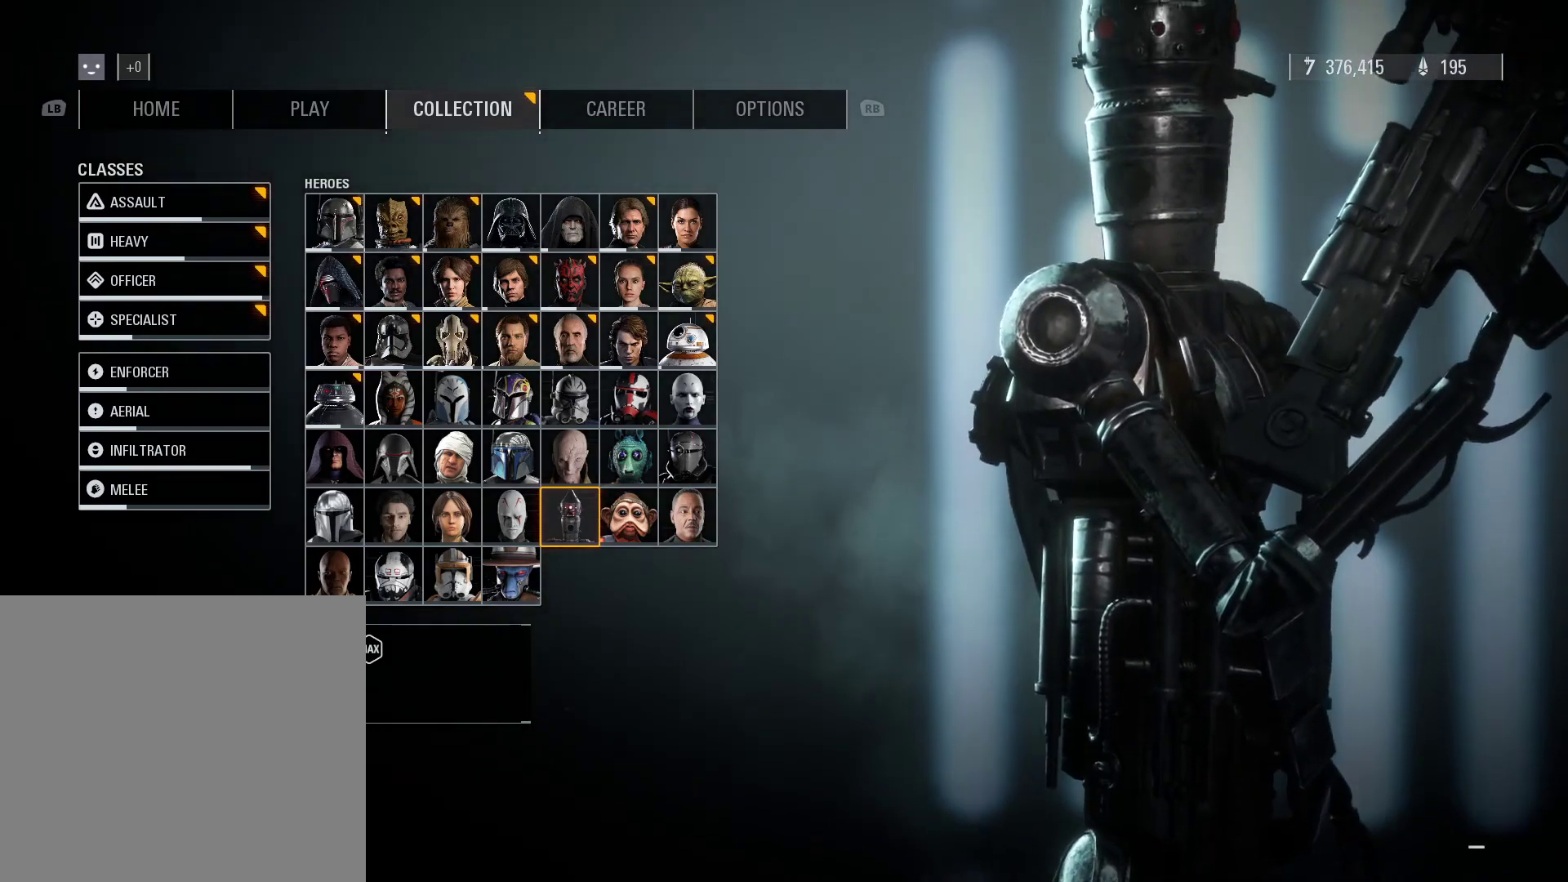
{"buttons": [], "left_stick": "center", "right_stick": "center", "events": []}
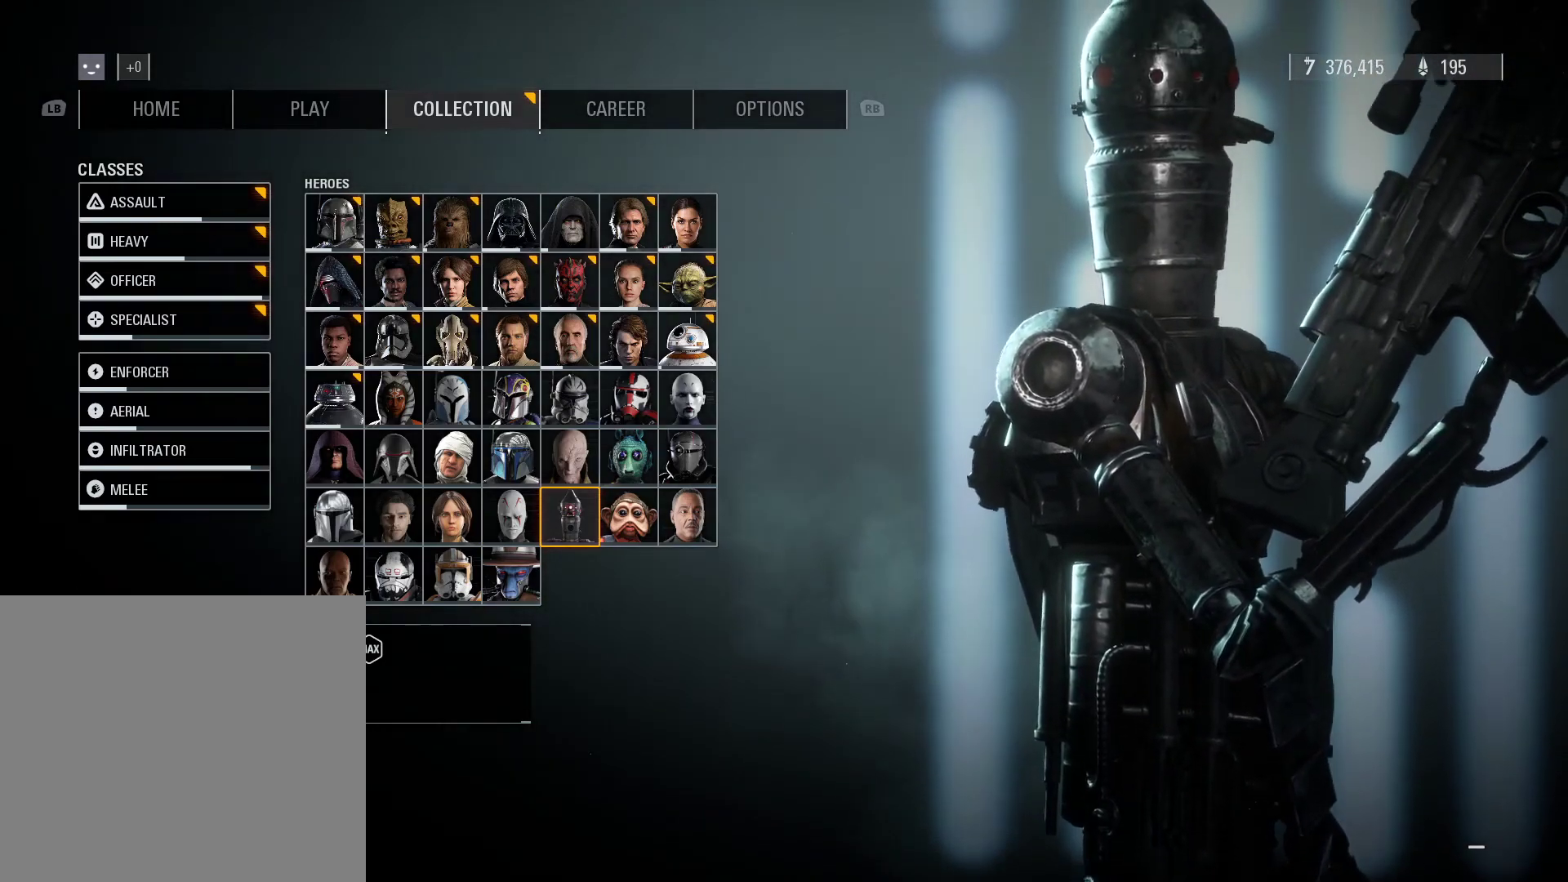
{"buttons": [], "left_stick": "center", "right_stick": "center", "events": [[133, "left_stick", "right"], [400, "left_stick", "center"]]}
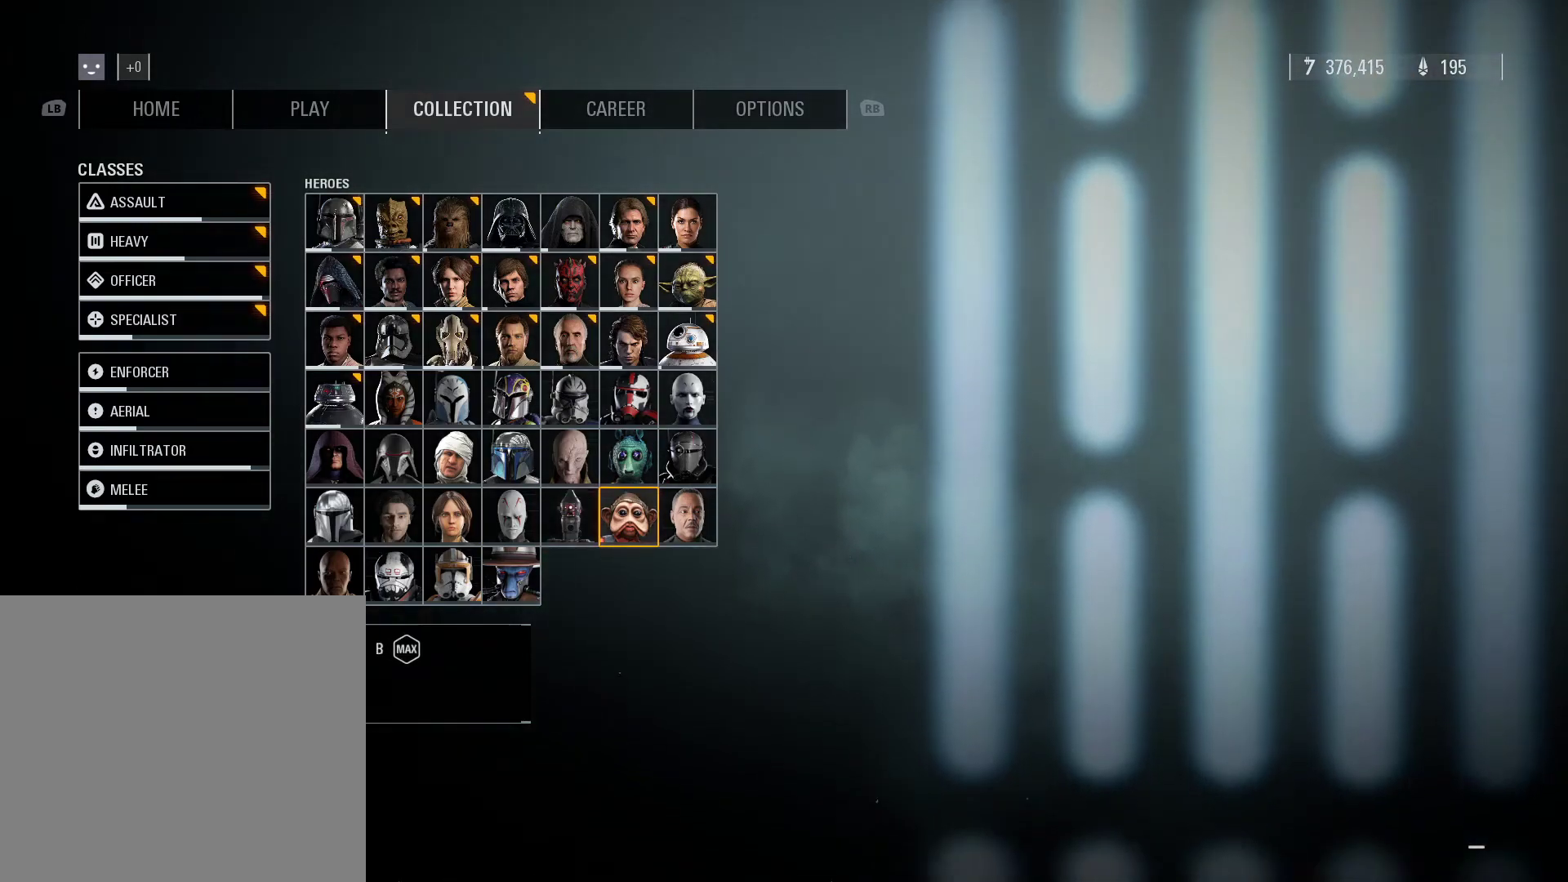
{"buttons": [], "left_stick": "center", "right_stick": "center", "events": []}
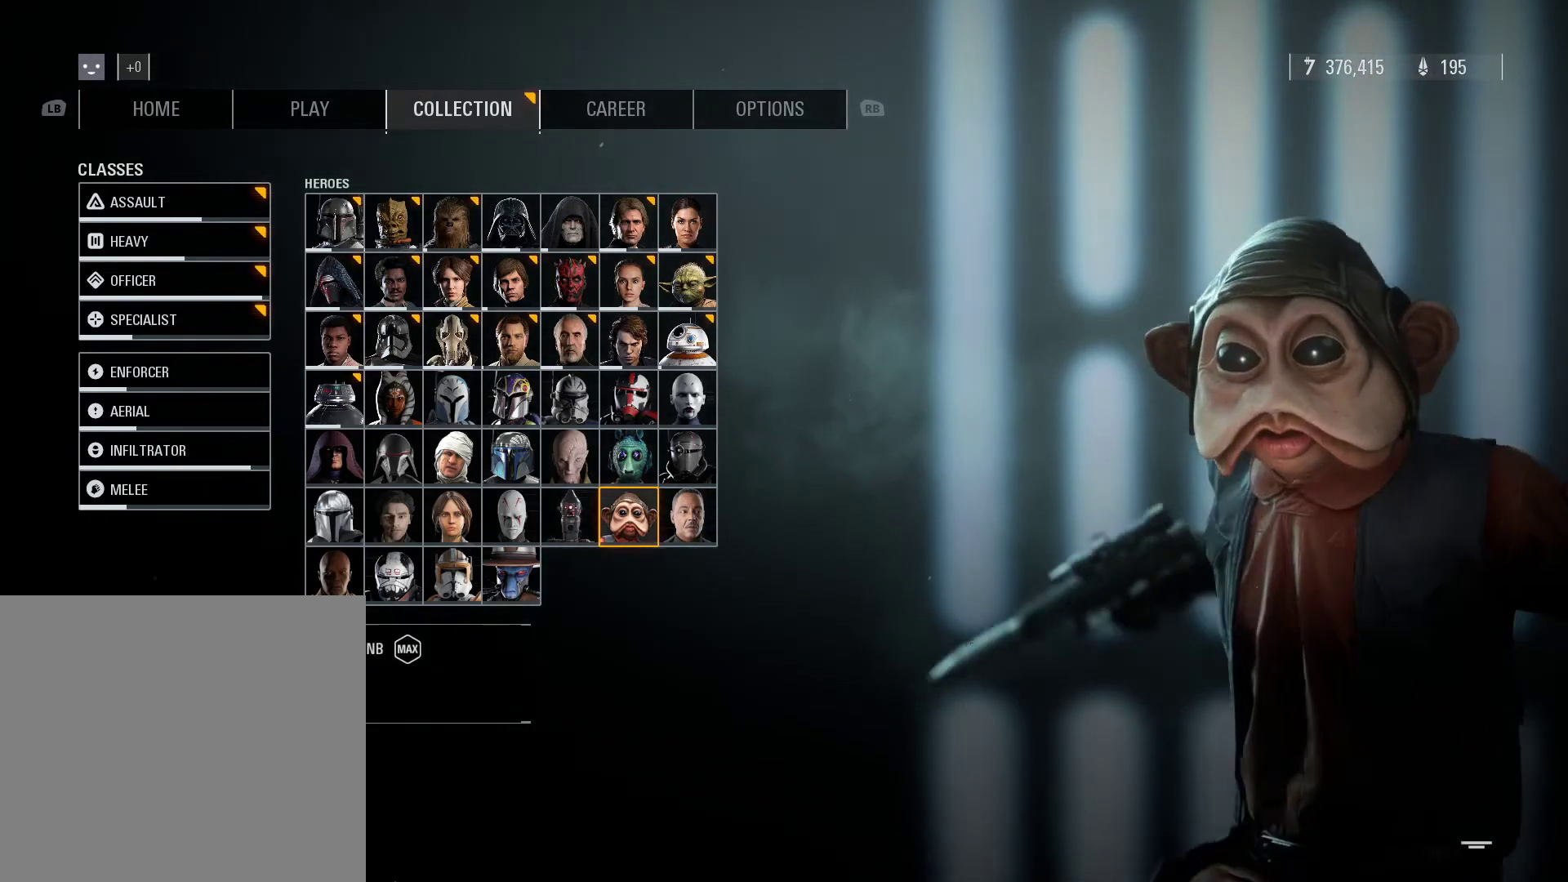
{"buttons": [], "left_stick": "center", "right_stick": "center", "events": []}
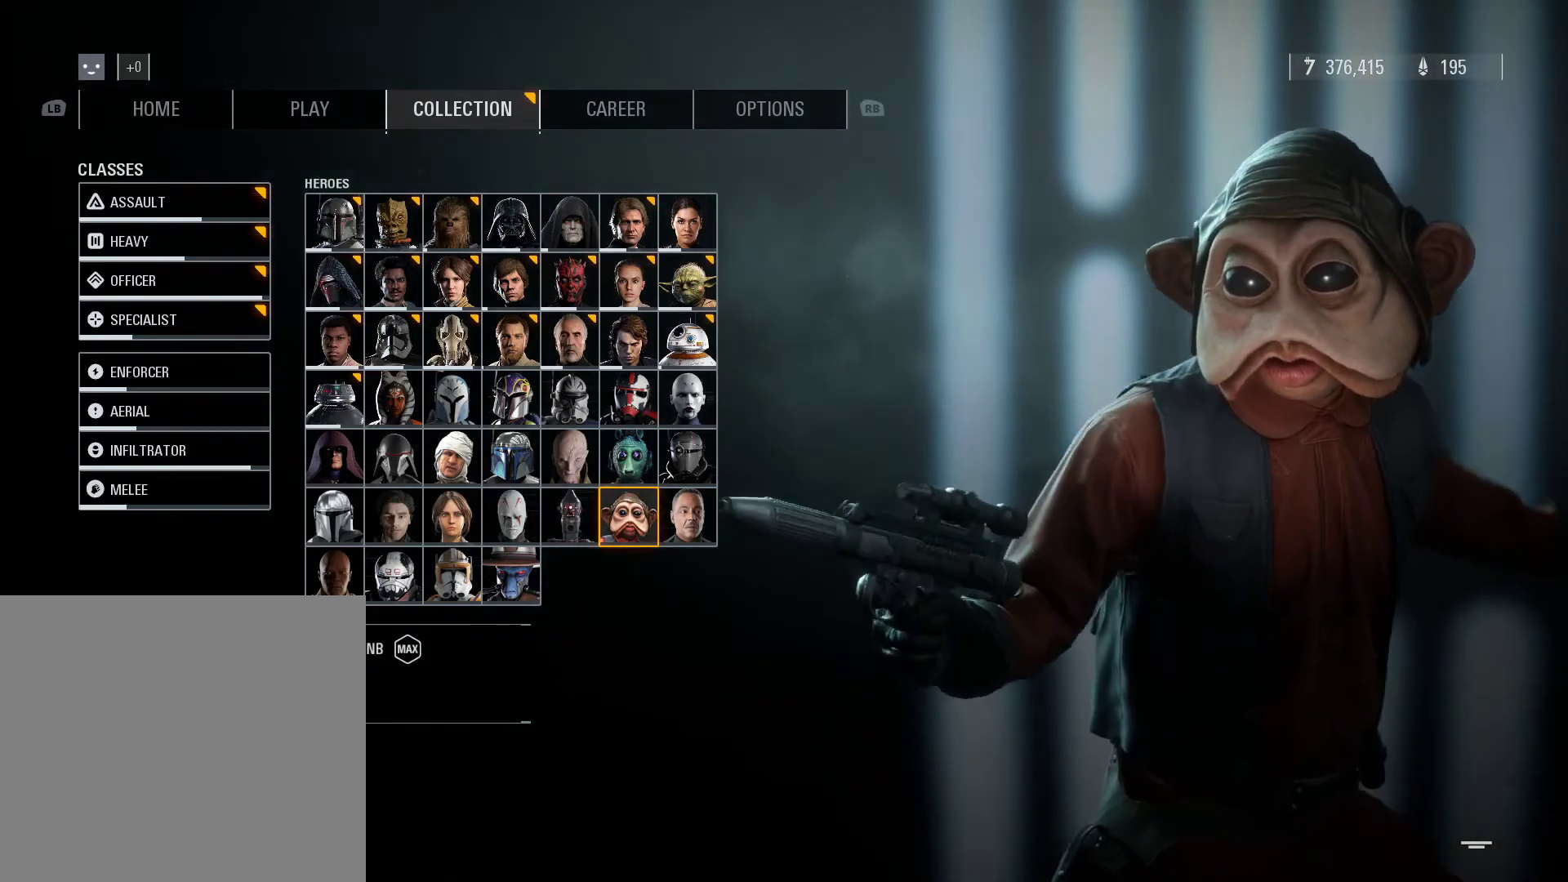
{"buttons": [], "left_stick": "center", "right_stick": "center", "events": []}
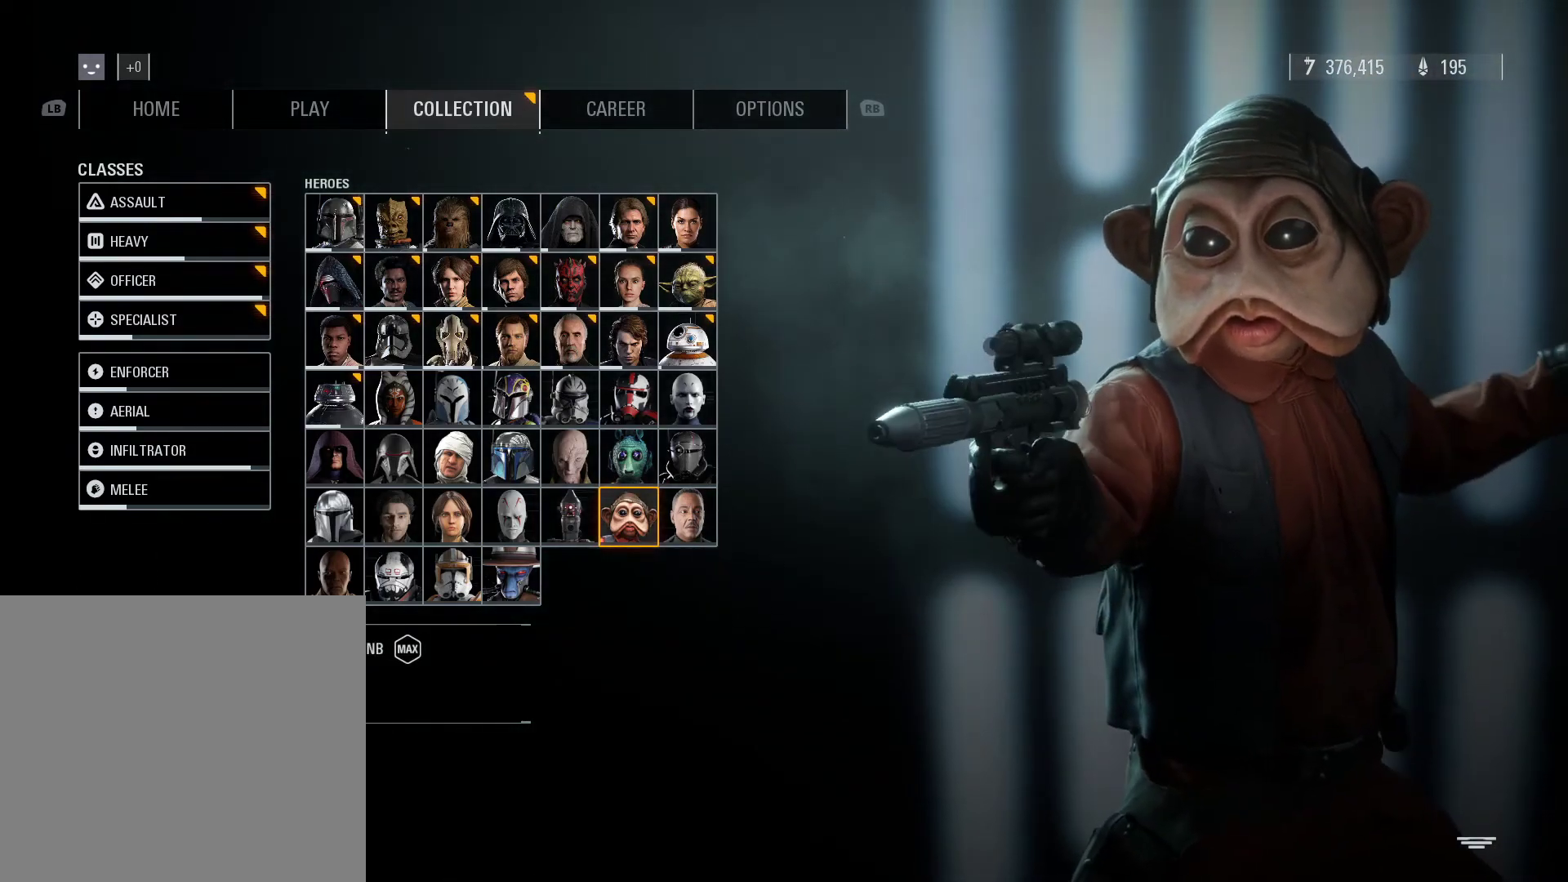
{"buttons": [], "left_stick": "center", "right_stick": "center", "events": [[133, "left_stick", "right"], [367, "left_stick", "center"]]}
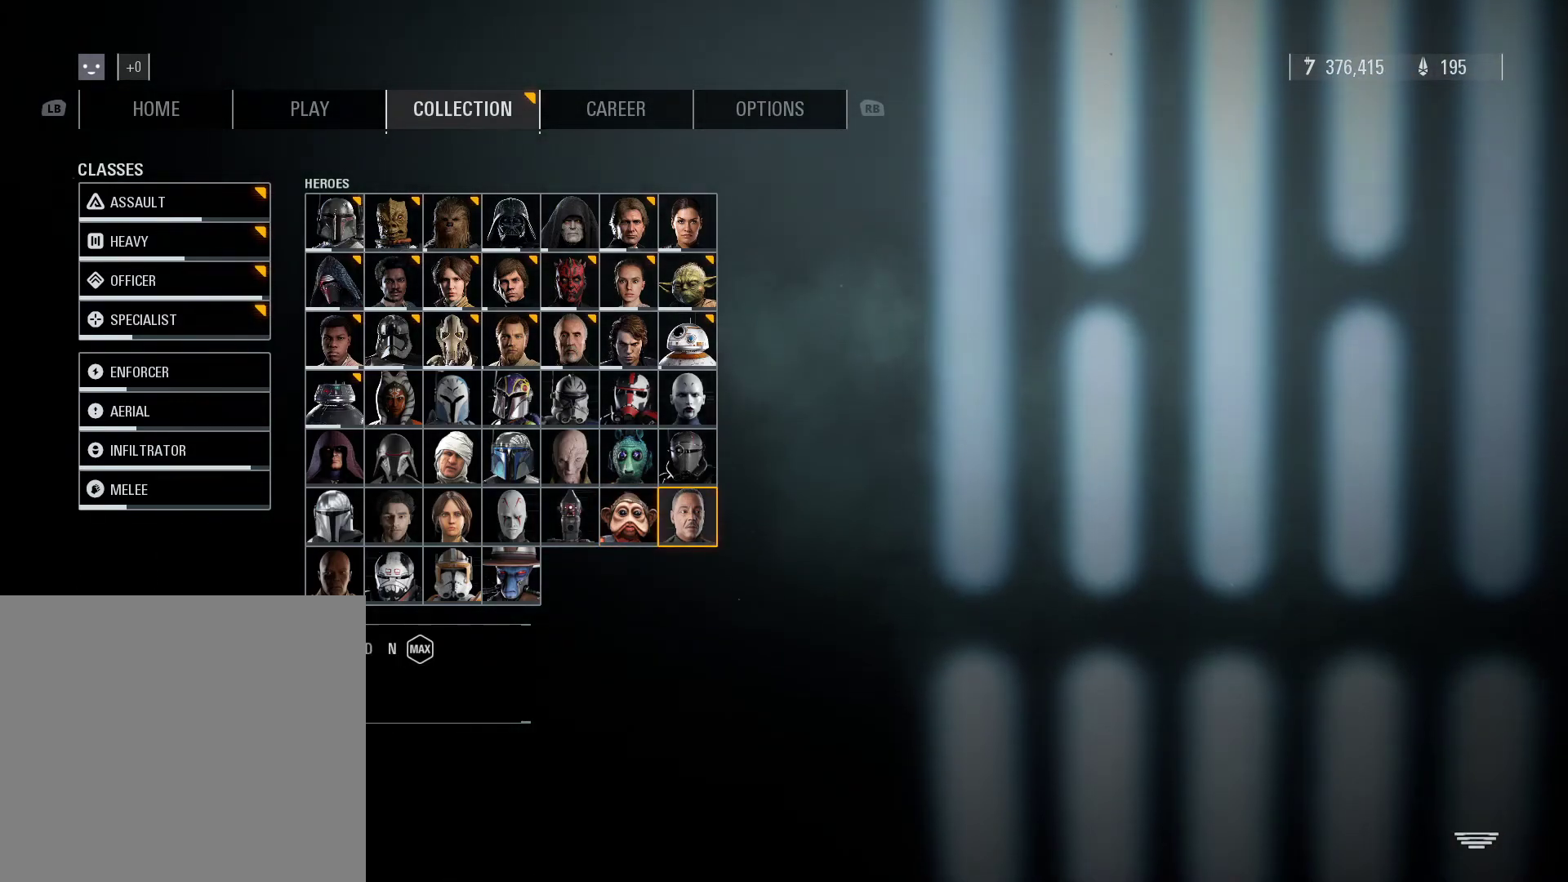
{"buttons": [], "left_stick": "center", "right_stick": "center", "events": []}
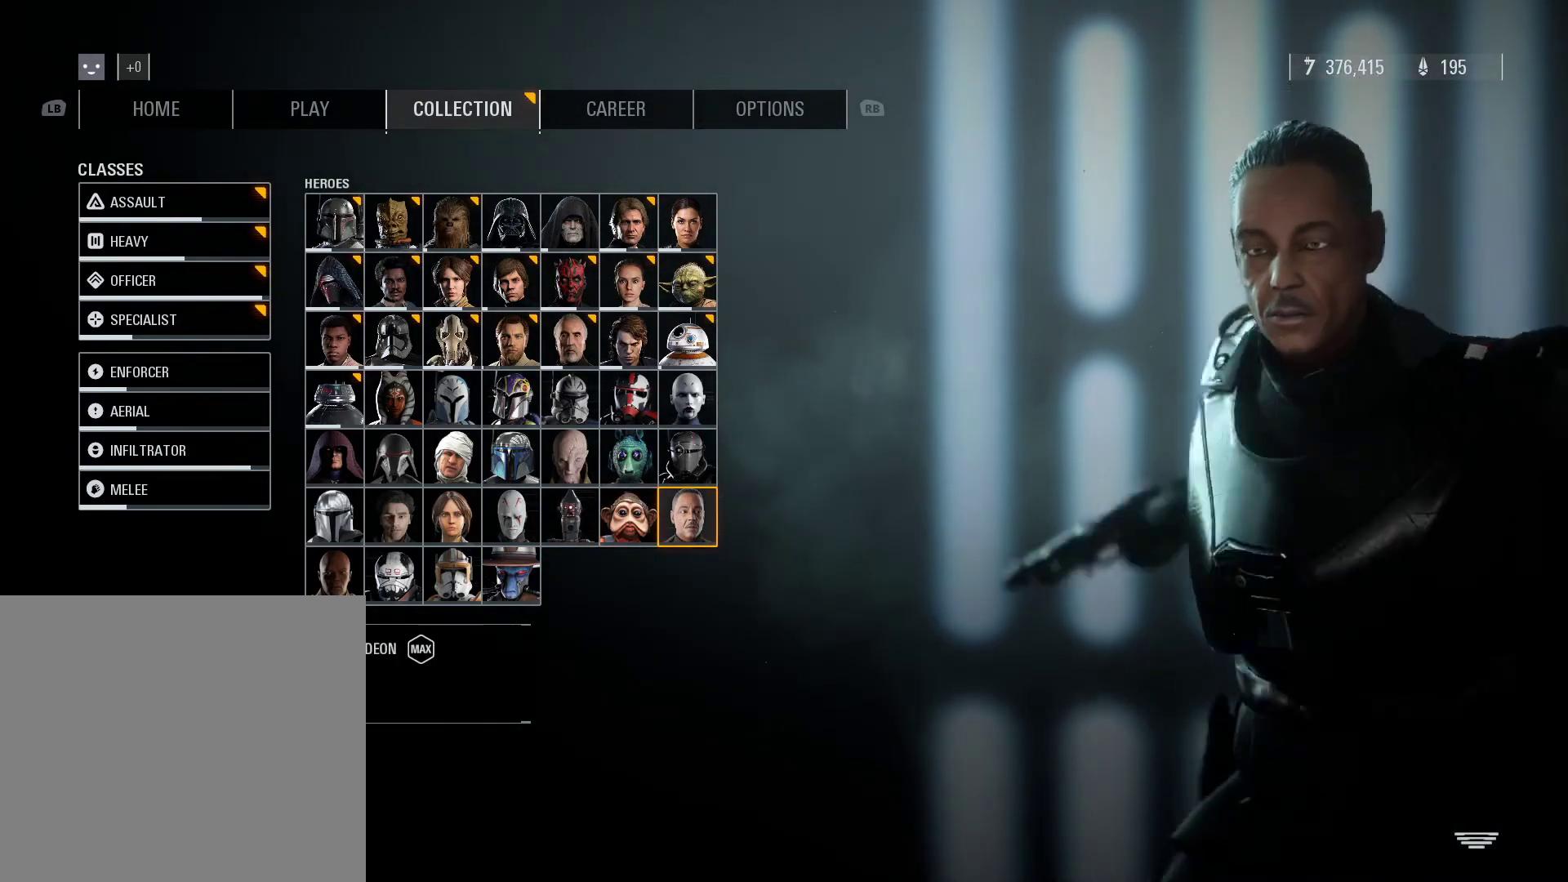
{"buttons": [], "left_stick": "center", "right_stick": "center", "events": []}
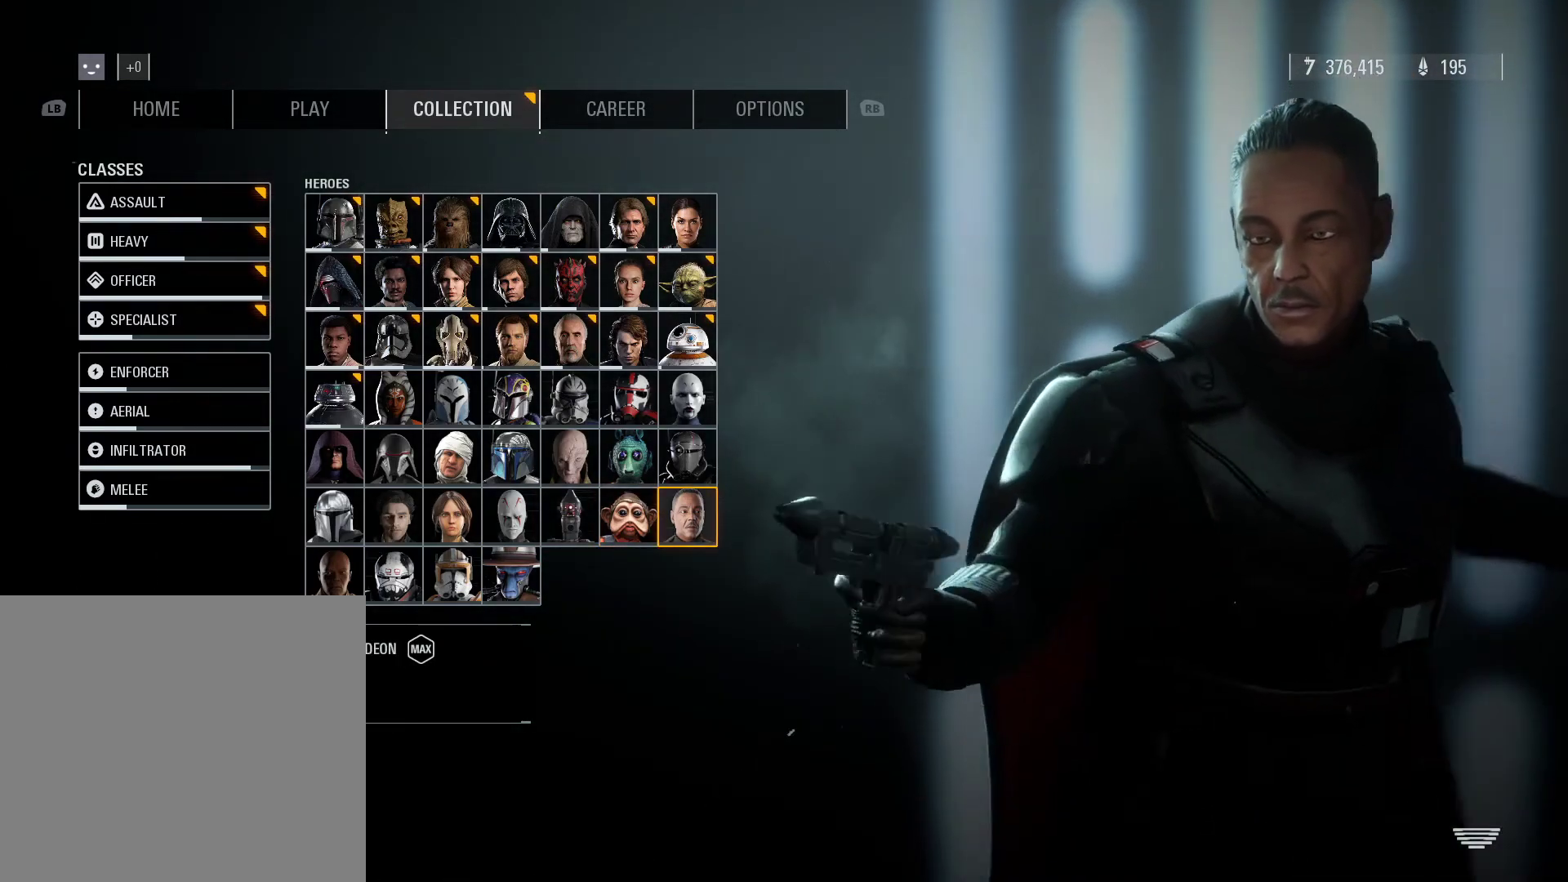
{"buttons": [], "left_stick": "center", "right_stick": "center", "events": []}
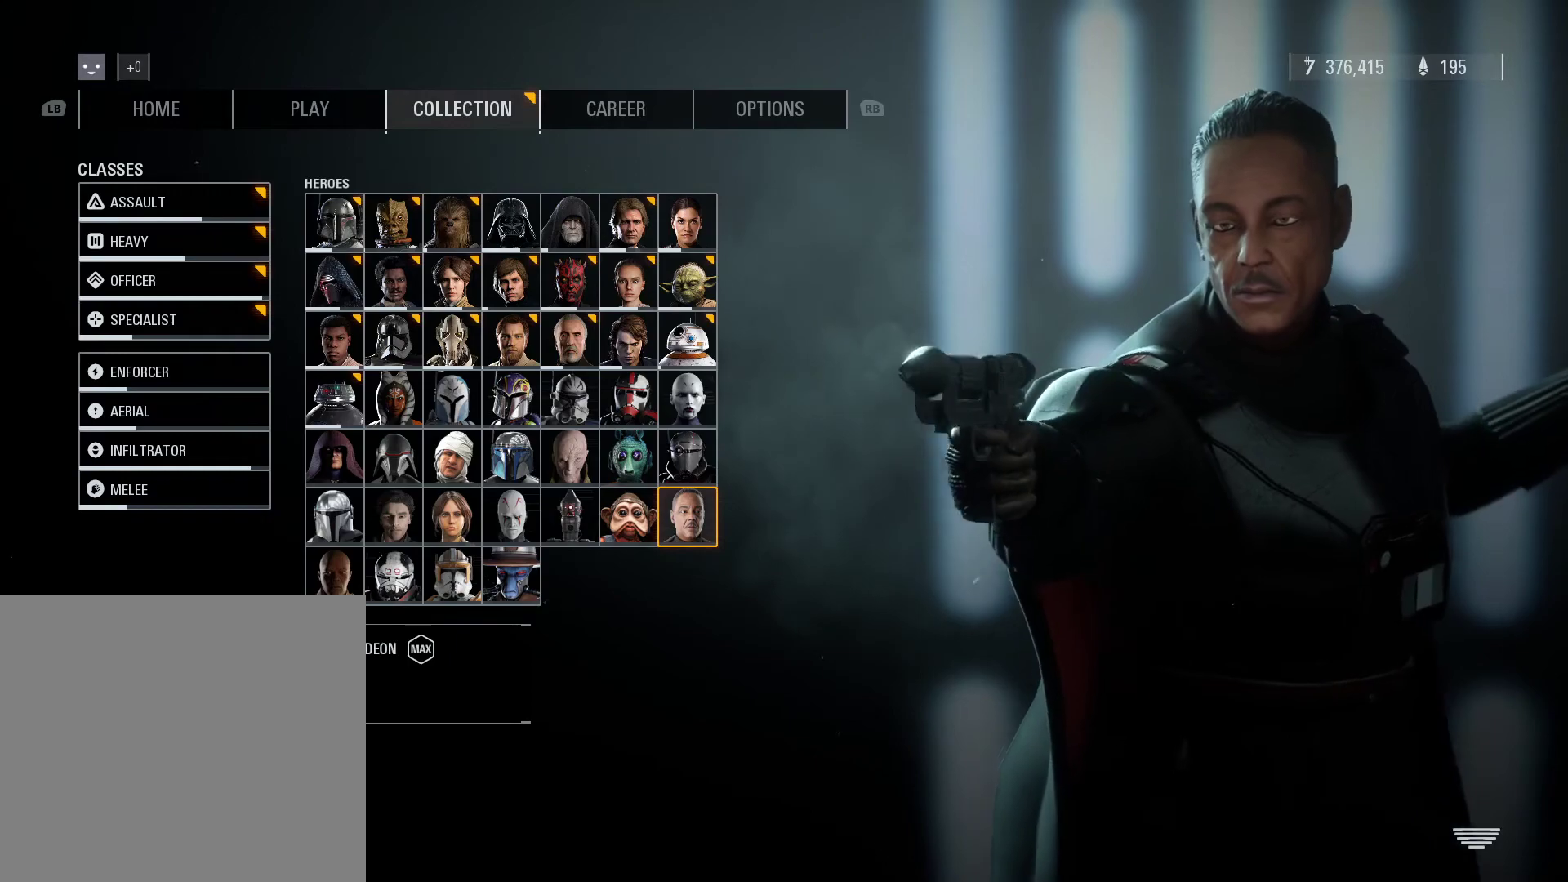
{"buttons": [], "left_stick": "center", "right_stick": "center", "events": []}
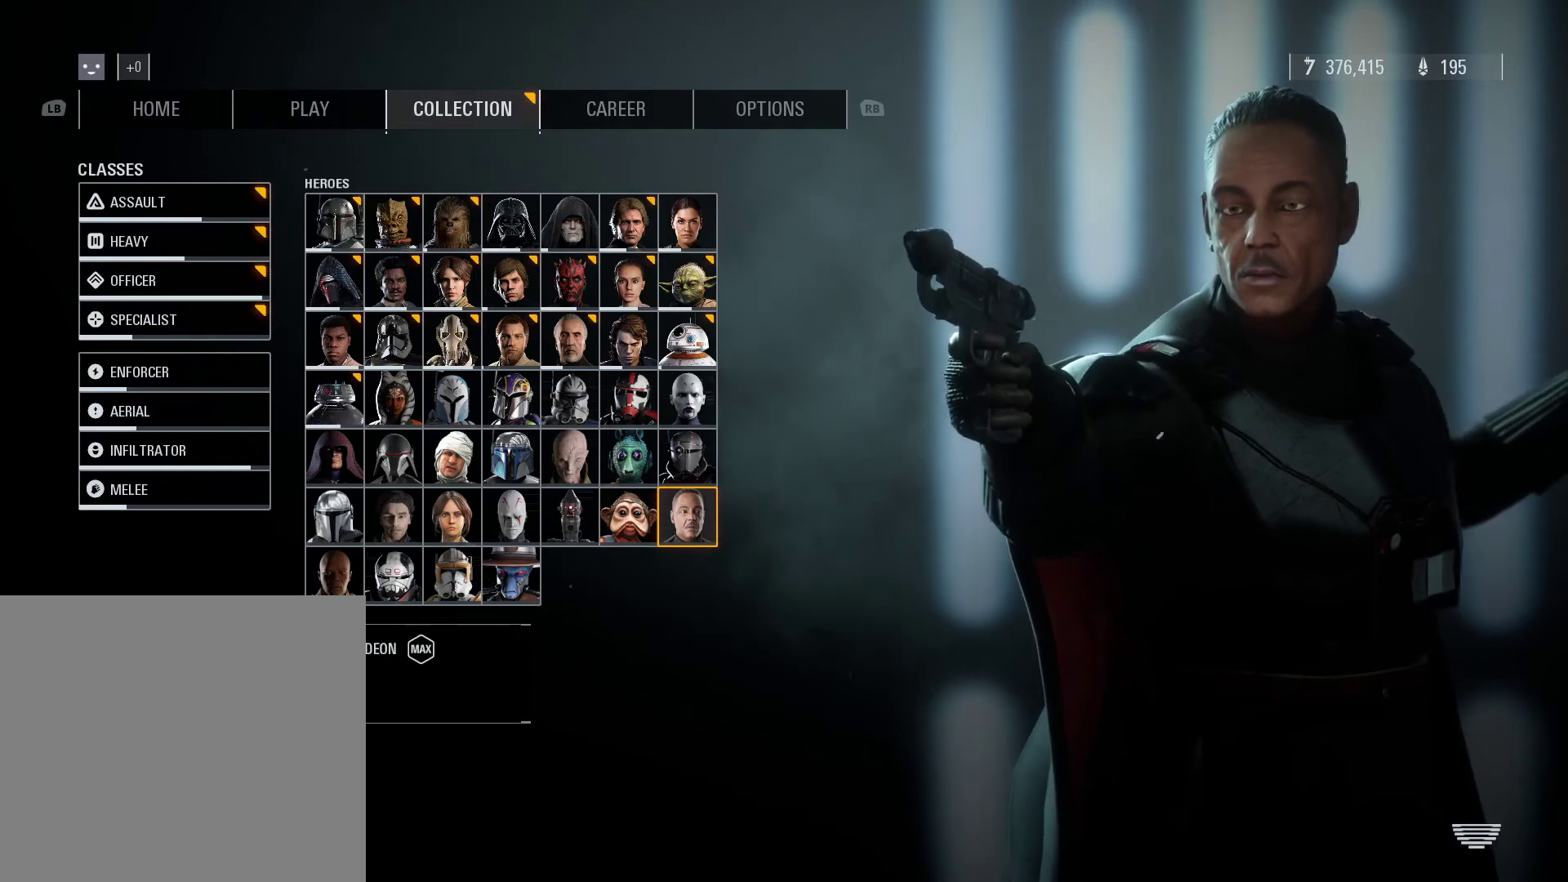
{"buttons": [], "left_stick": "center", "right_stick": "center", "events": []}
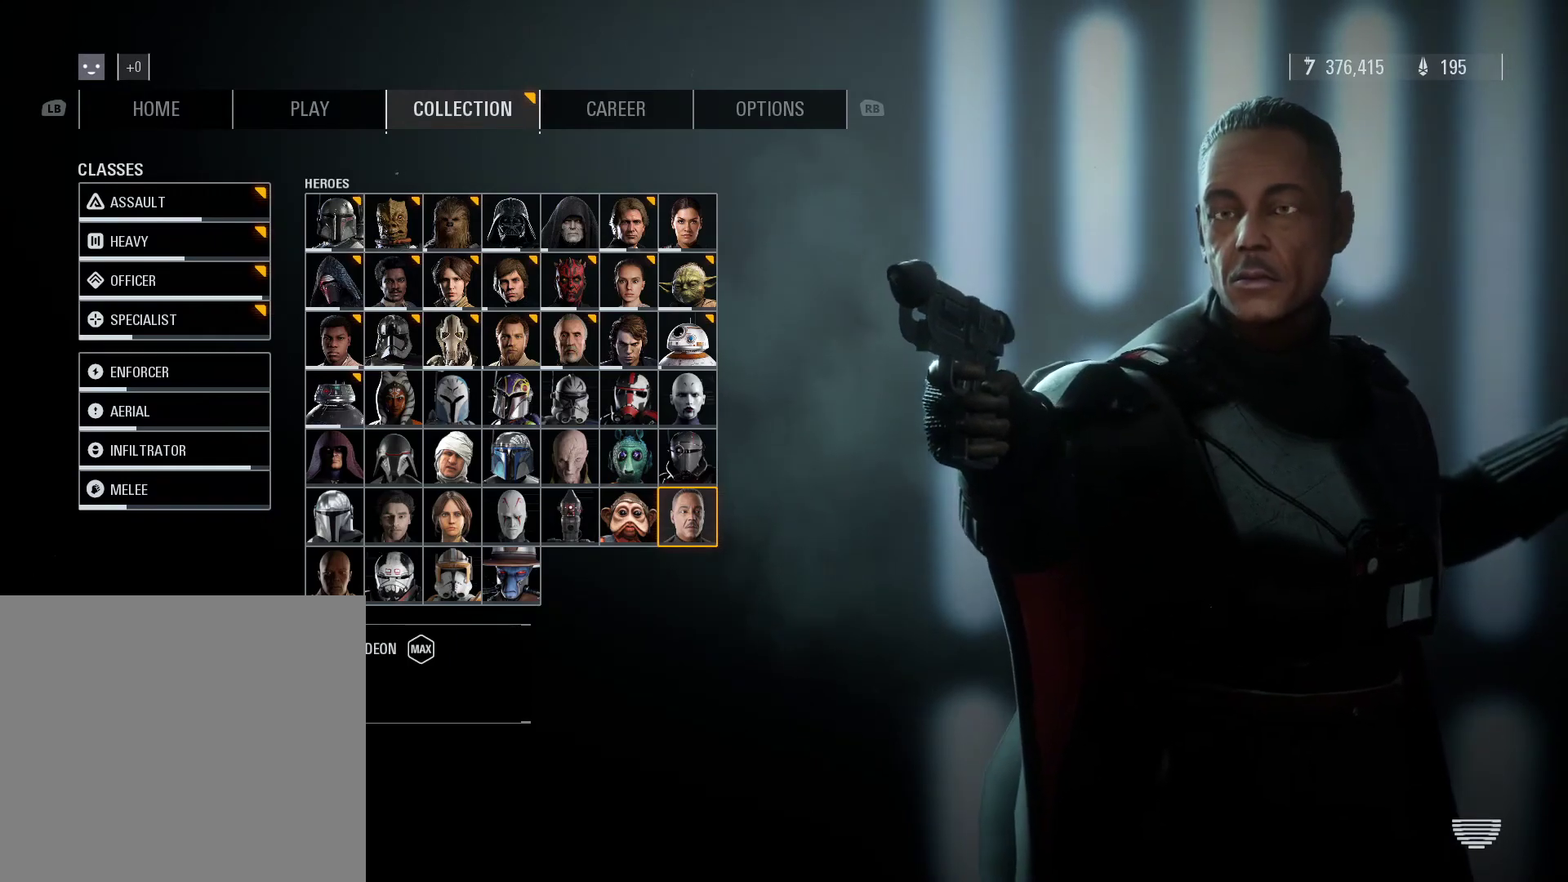
{"buttons": [], "left_stick": "center", "right_stick": "center", "events": []}
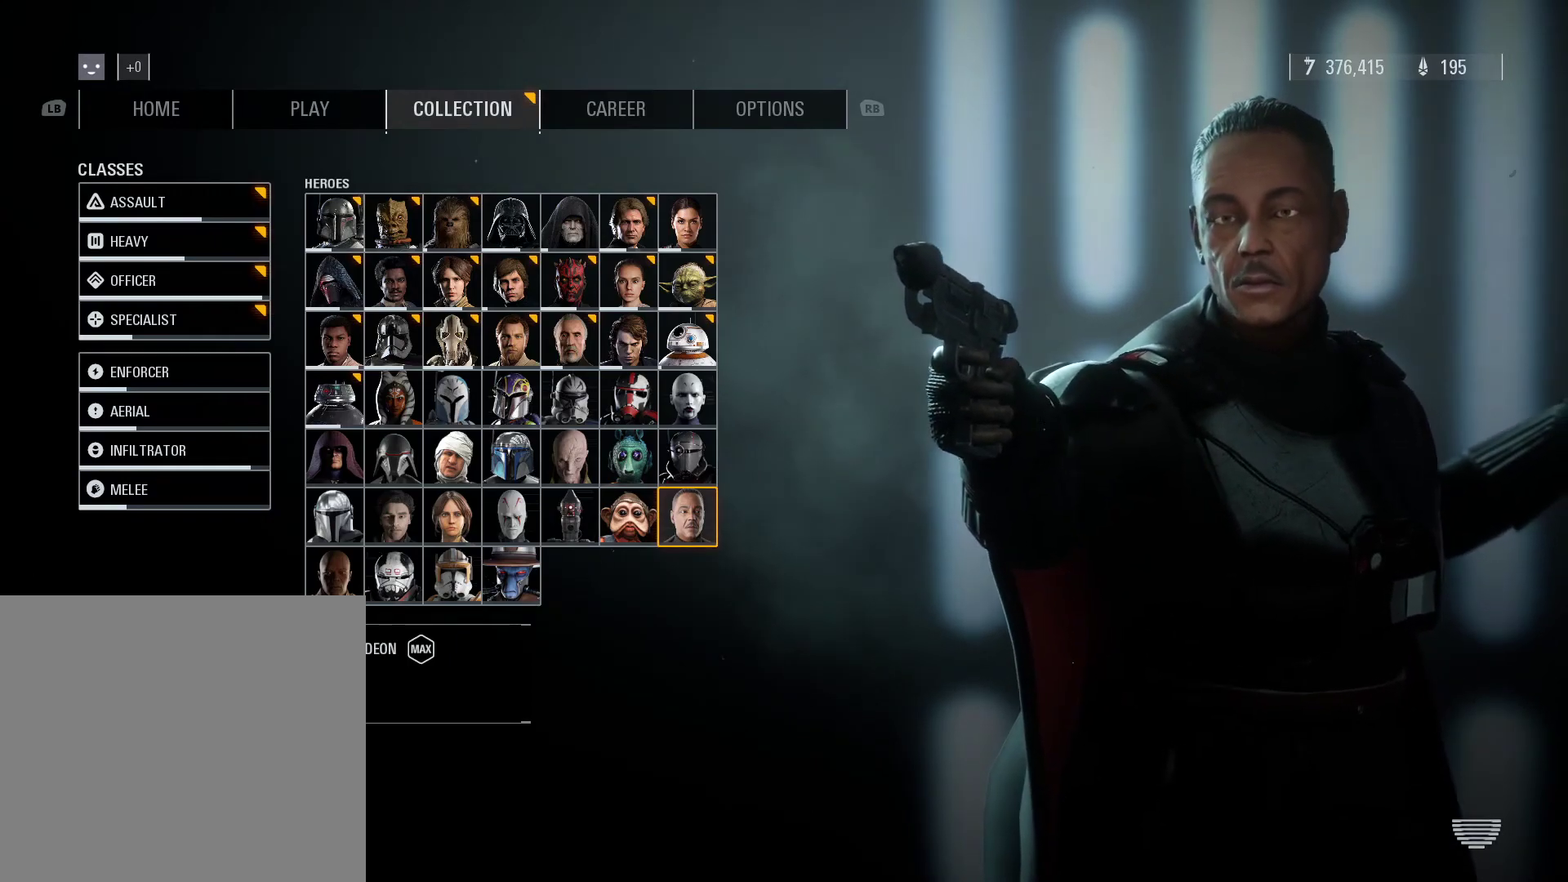
{"buttons": [], "left_stick": "center", "right_stick": "center", "events": []}